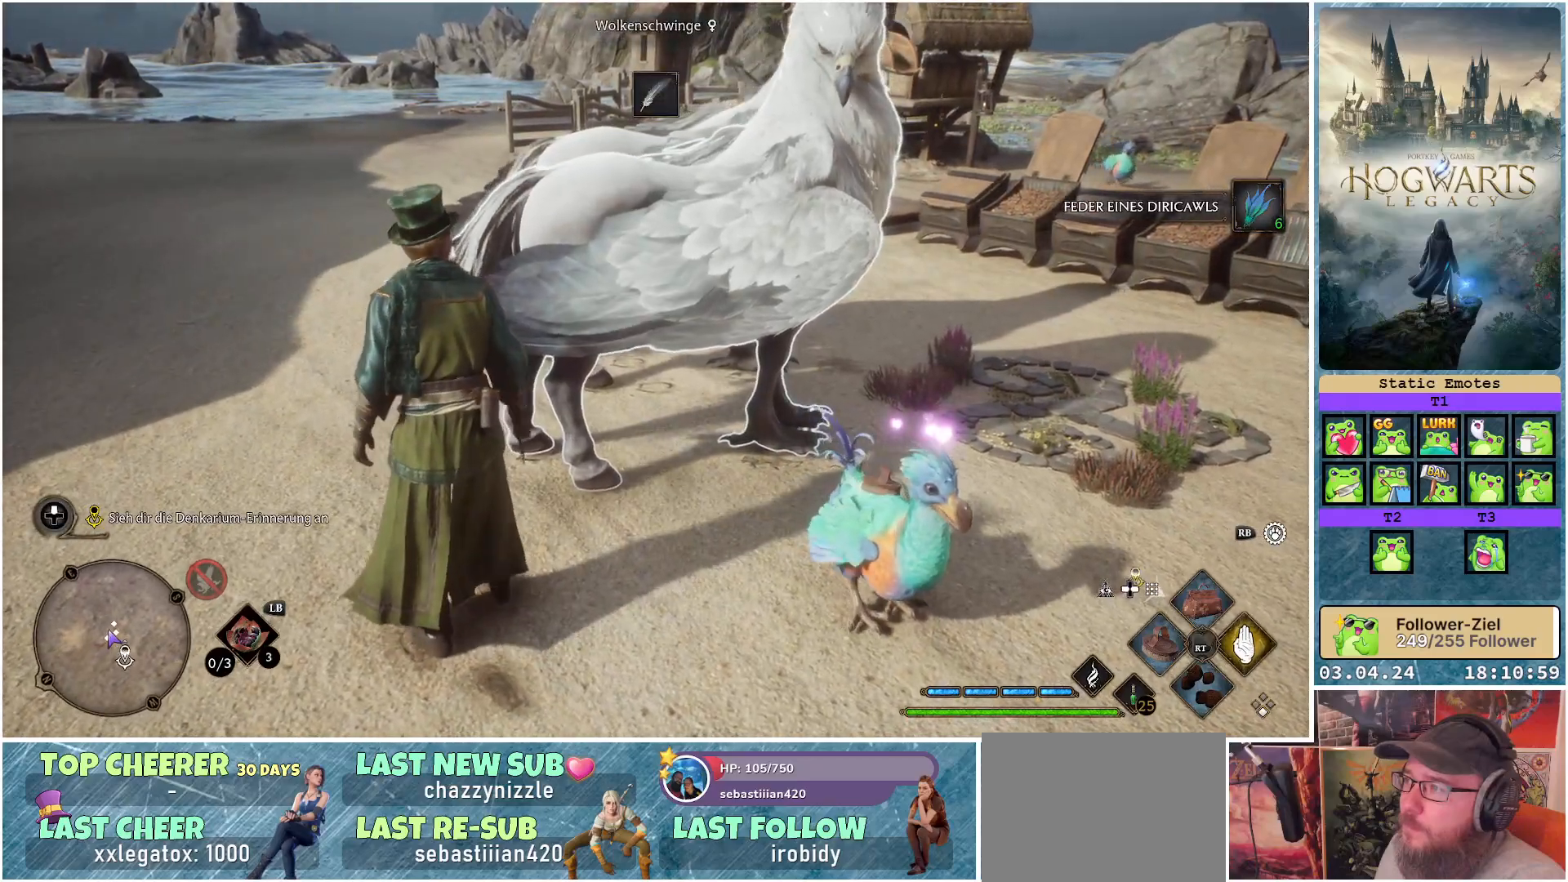
Gameplay with a controller (Xbox layout); each line is a JSON object with the inputs held at the frame after it. "events" lists button and stick changes between this image and that frame as [ms after this image, input, new state], when the widget could be followed in between.
{"buttons": [], "left_stick": "up-left", "right_stick": "right", "events": [[67, "R2", "up"], [133, "left_stick", "up"], [217, "right_stick", "right"], [367, "left_stick", "up-left"]]}
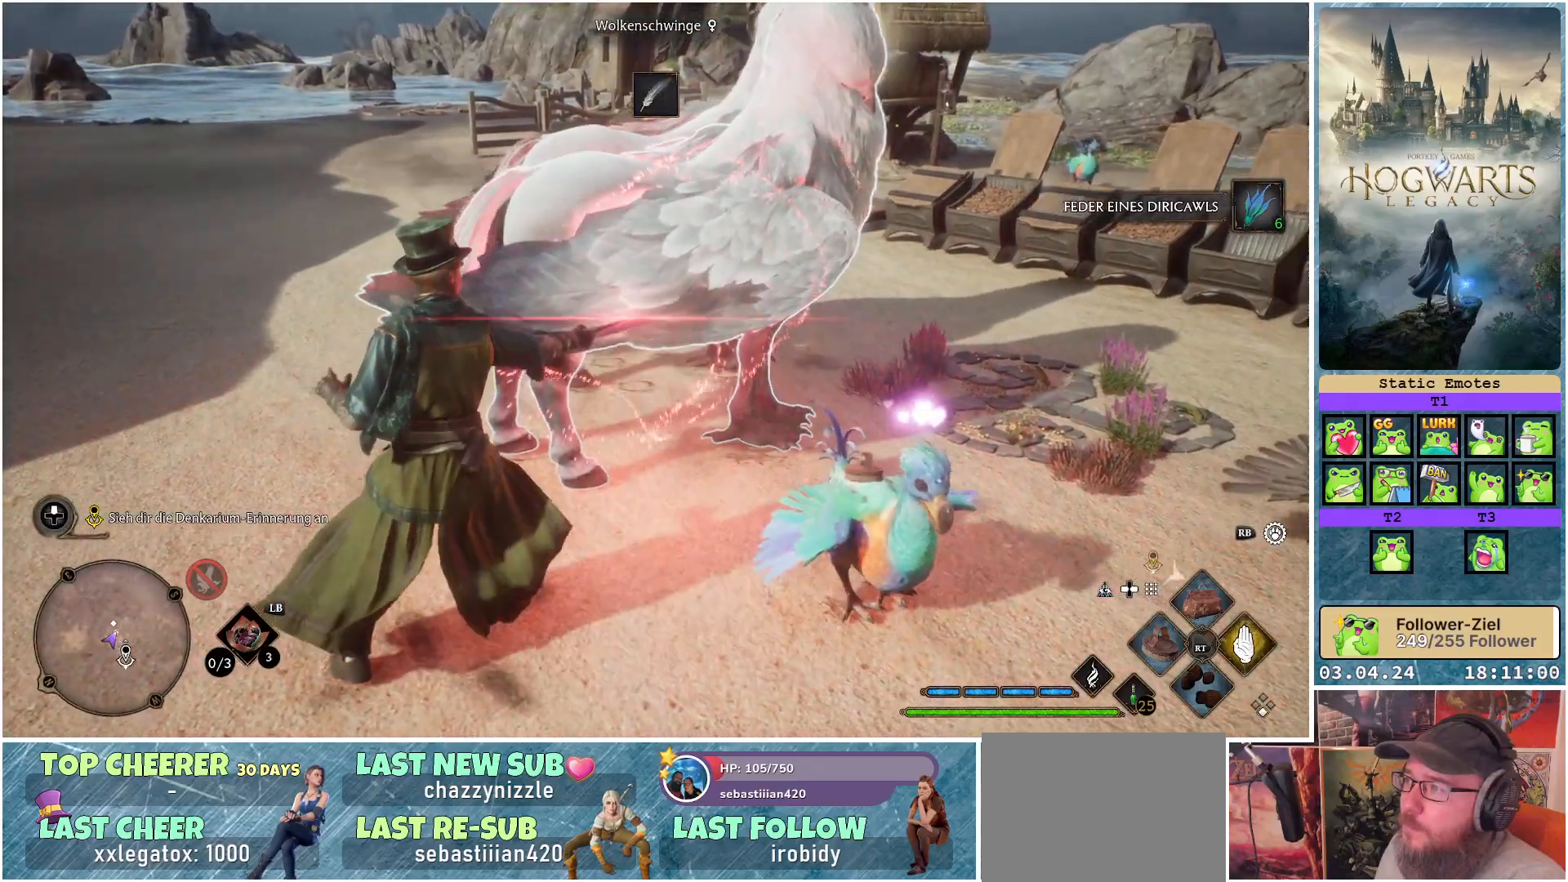
{"buttons": [], "left_stick": "up", "right_stick": "center", "events": [[100, "left_stick", "left"], [117, "right_stick", "center"], [383, "left_stick", "up"]]}
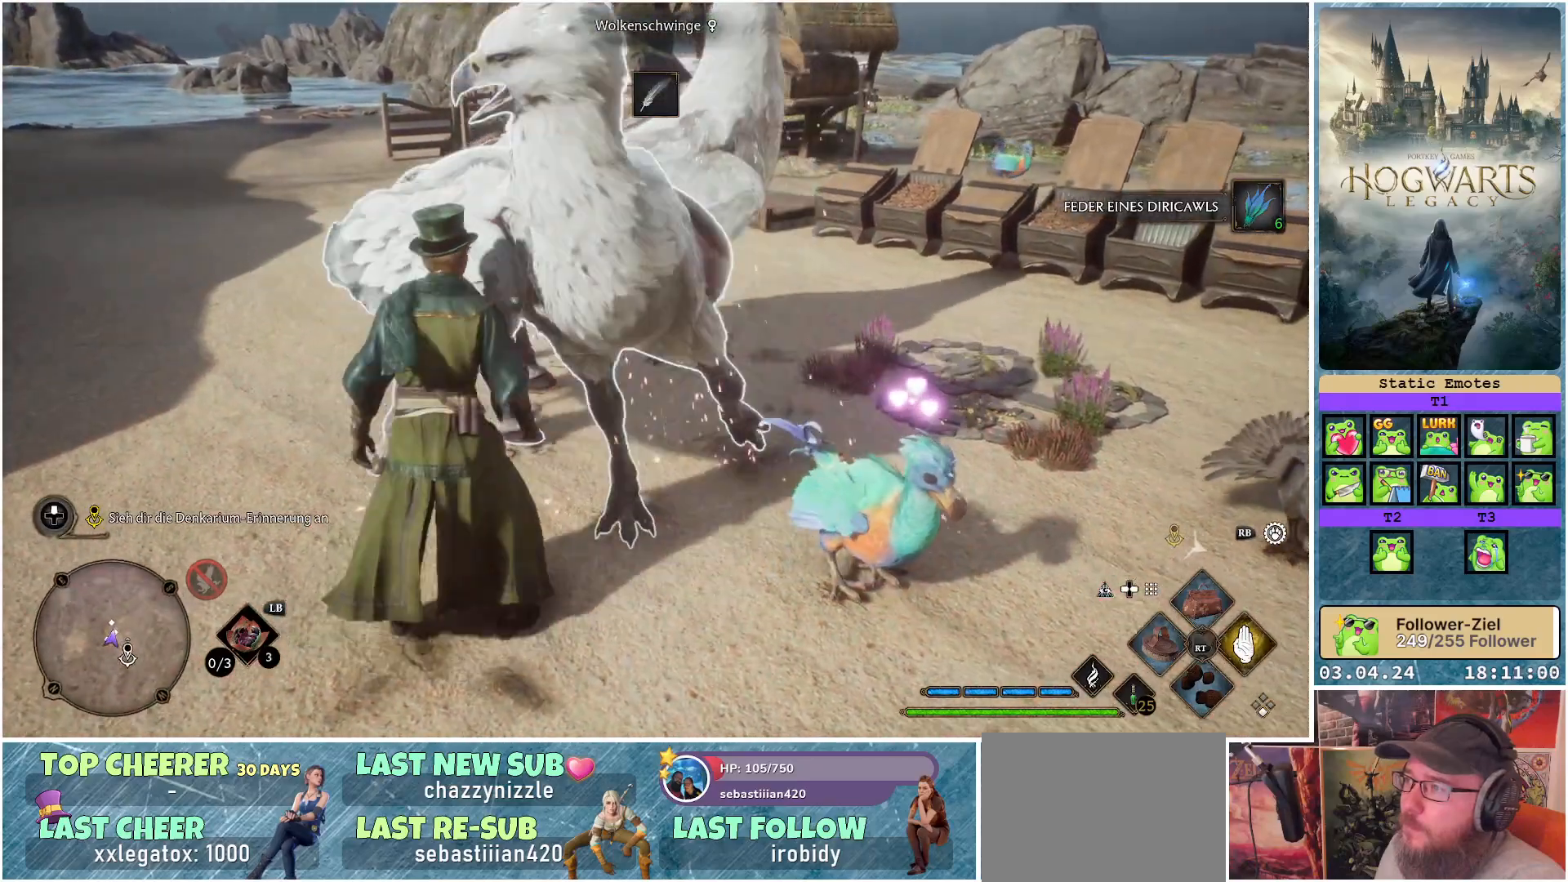
{"buttons": [], "left_stick": "up-right", "right_stick": "center", "events": [[17, "X", "down"], [67, "left_stick", "up-left"], [117, "X", "up"], [483, "left_stick", "up-right"]]}
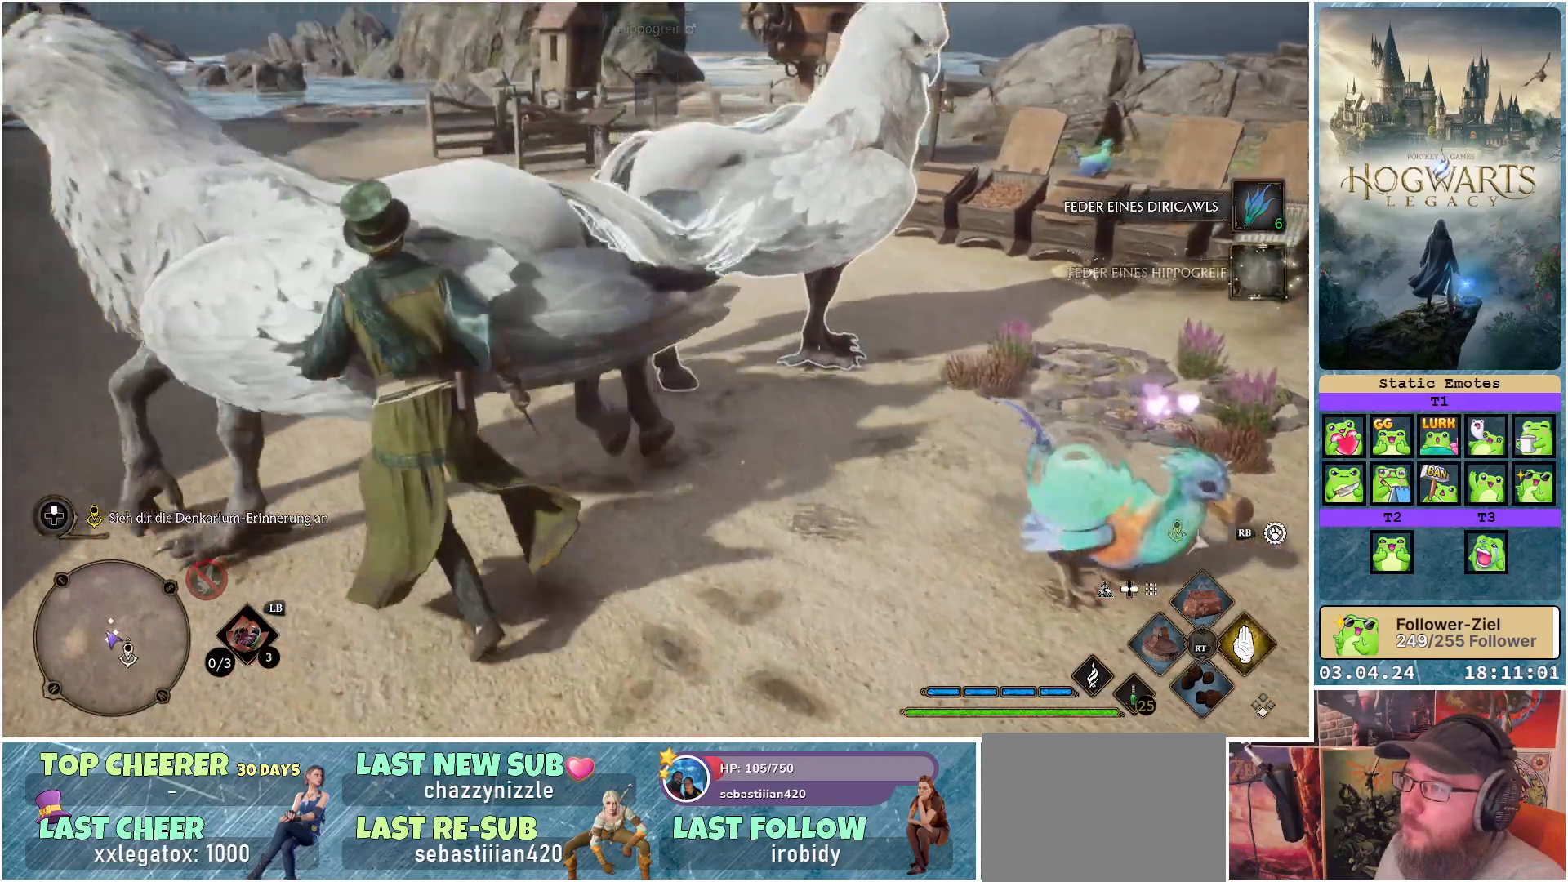
{"buttons": [], "left_stick": "up-right", "right_stick": "right", "events": [[167, "right_stick", "right"]]}
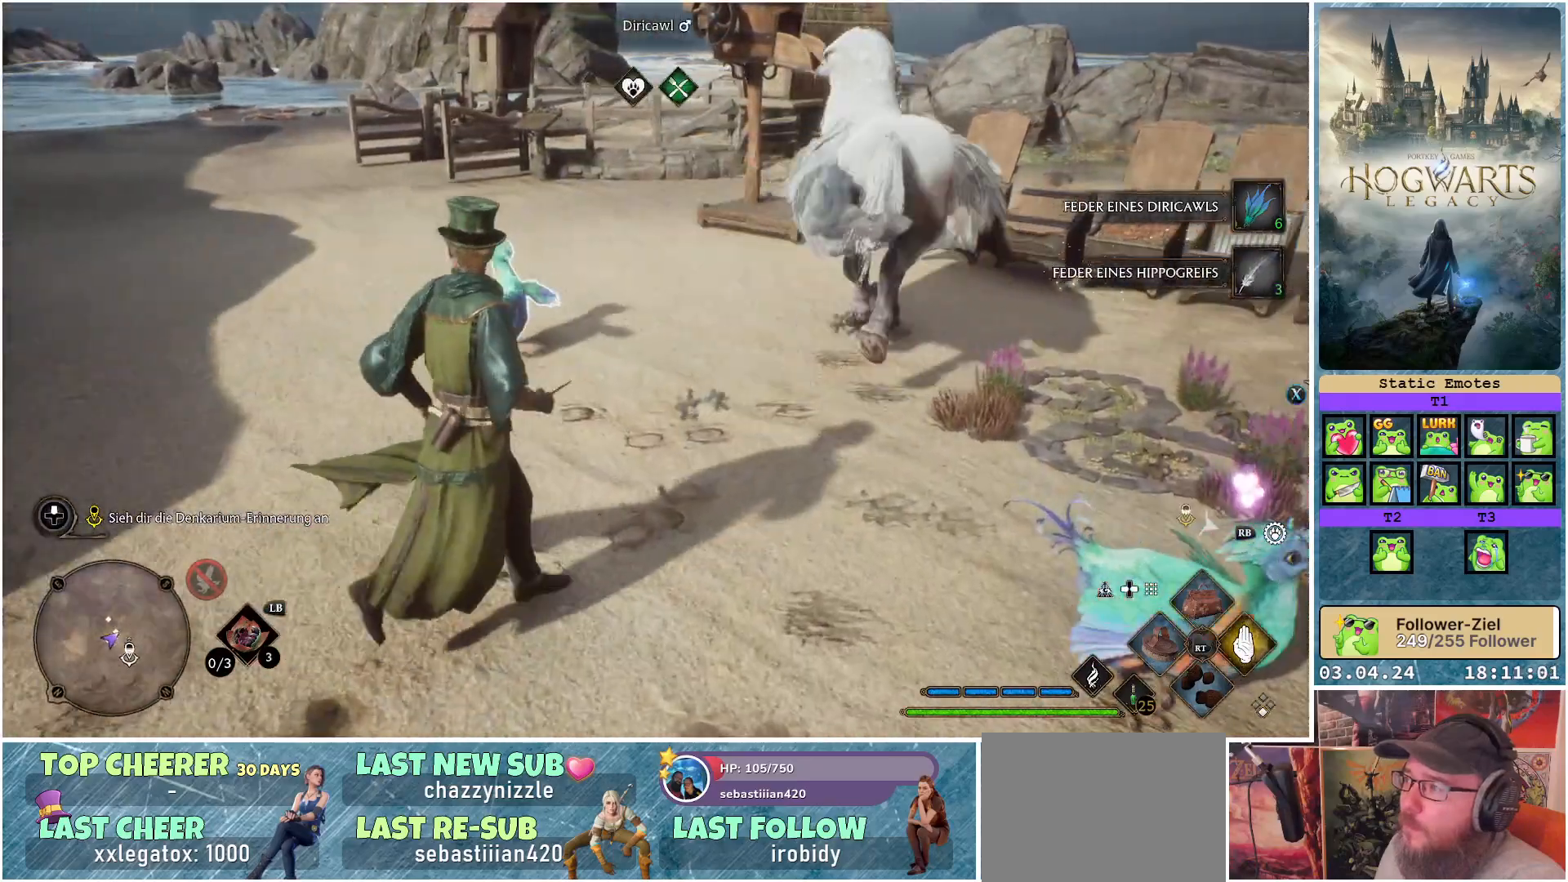
{"buttons": [], "left_stick": "up-left", "right_stick": "center", "events": [[183, "right_stick", "up-right"], [233, "left_stick", "up"], [317, "right_stick", "center"], [333, "left_stick", "up-left"]]}
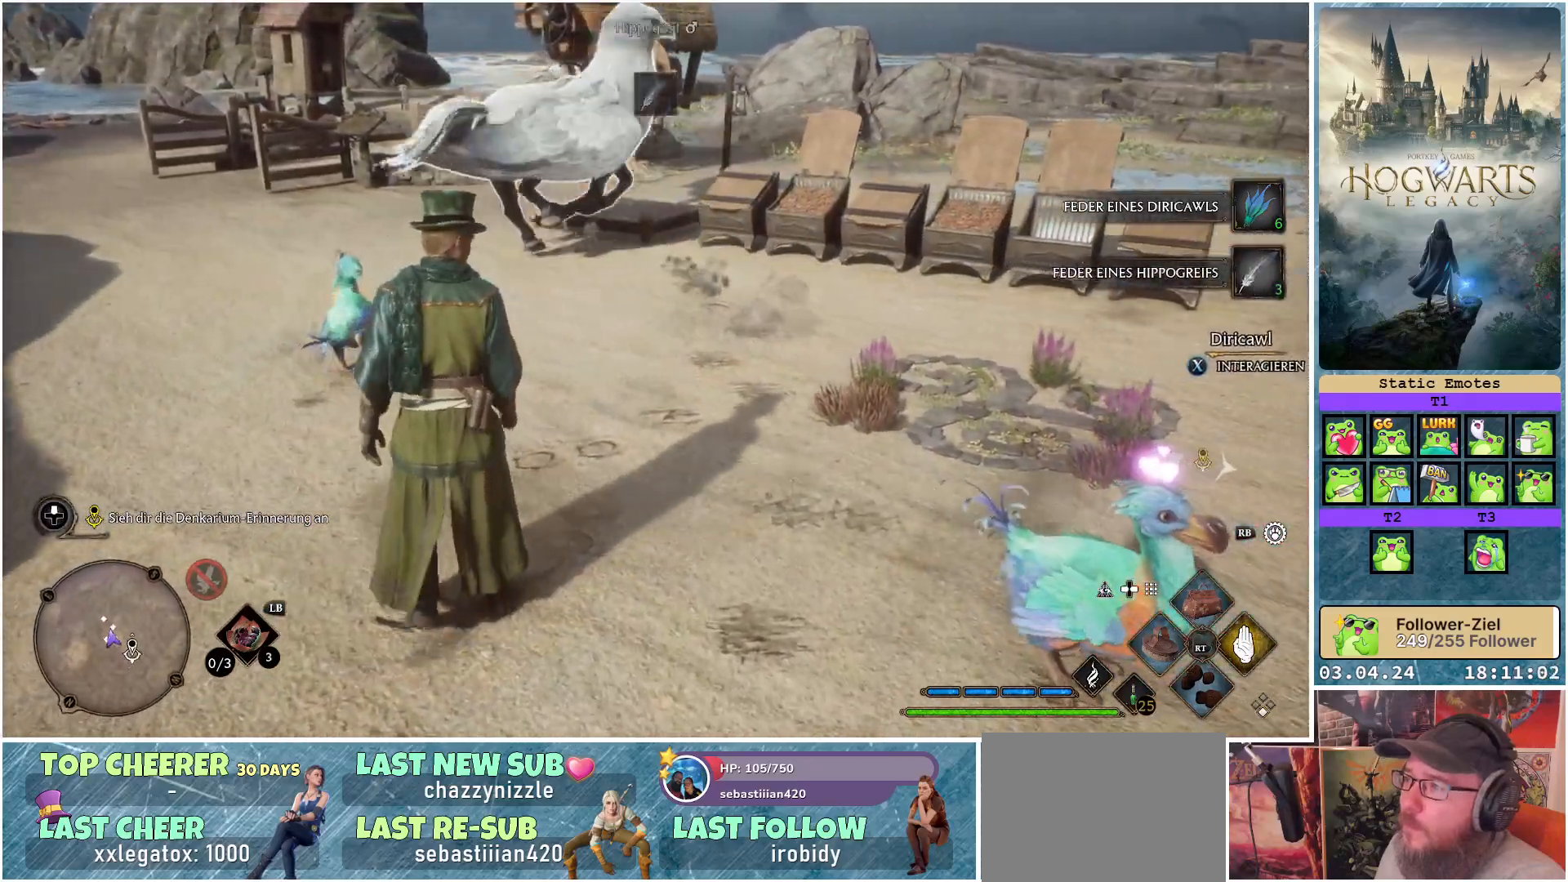
{"buttons": [], "left_stick": "up", "right_stick": "center", "events": [[33, "right_stick", "left"], [333, "right_stick", "down-left"], [383, "left_stick", "up"], [500, "right_stick", "center"]]}
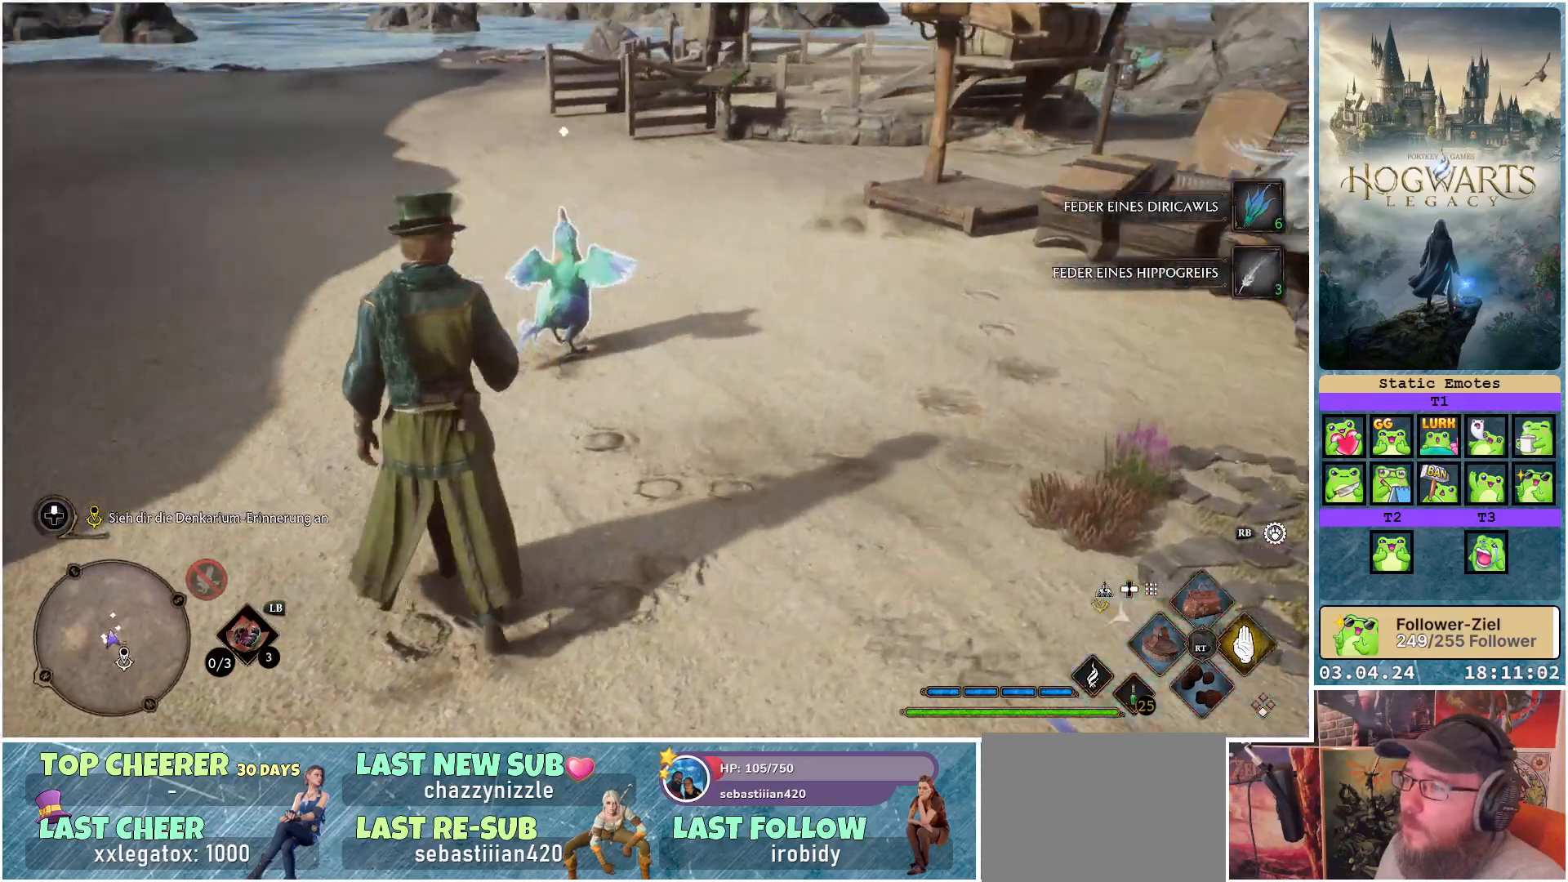
{"buttons": [], "left_stick": "up", "right_stick": "center", "events": []}
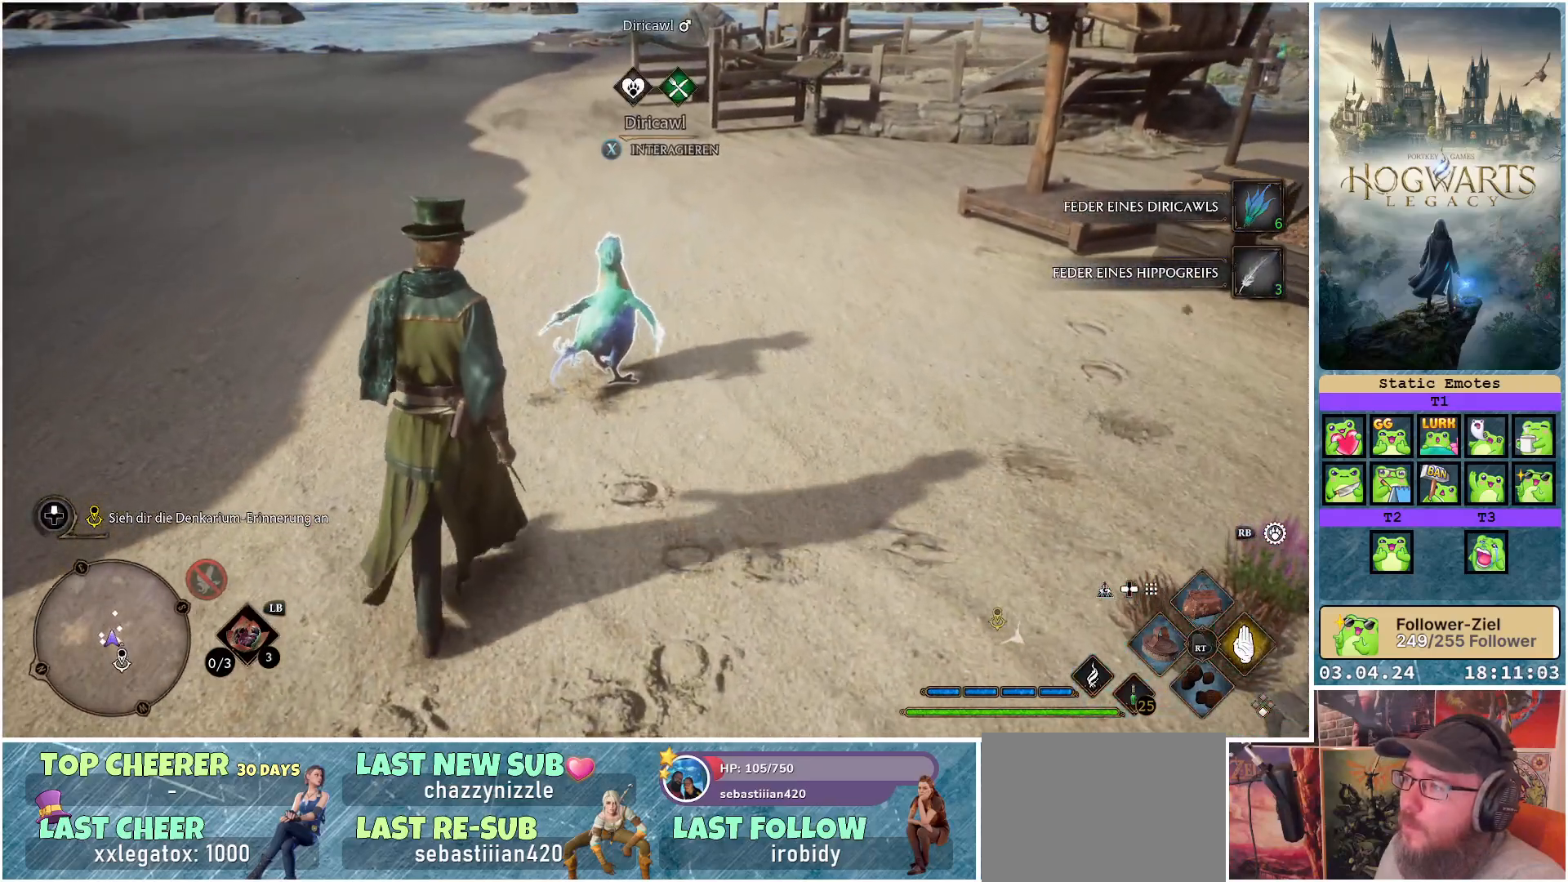
{"buttons": ["R2"], "left_stick": "up-right", "right_stick": "center", "events": [[150, "left_stick", "up-right"], [217, "R2", "down"]]}
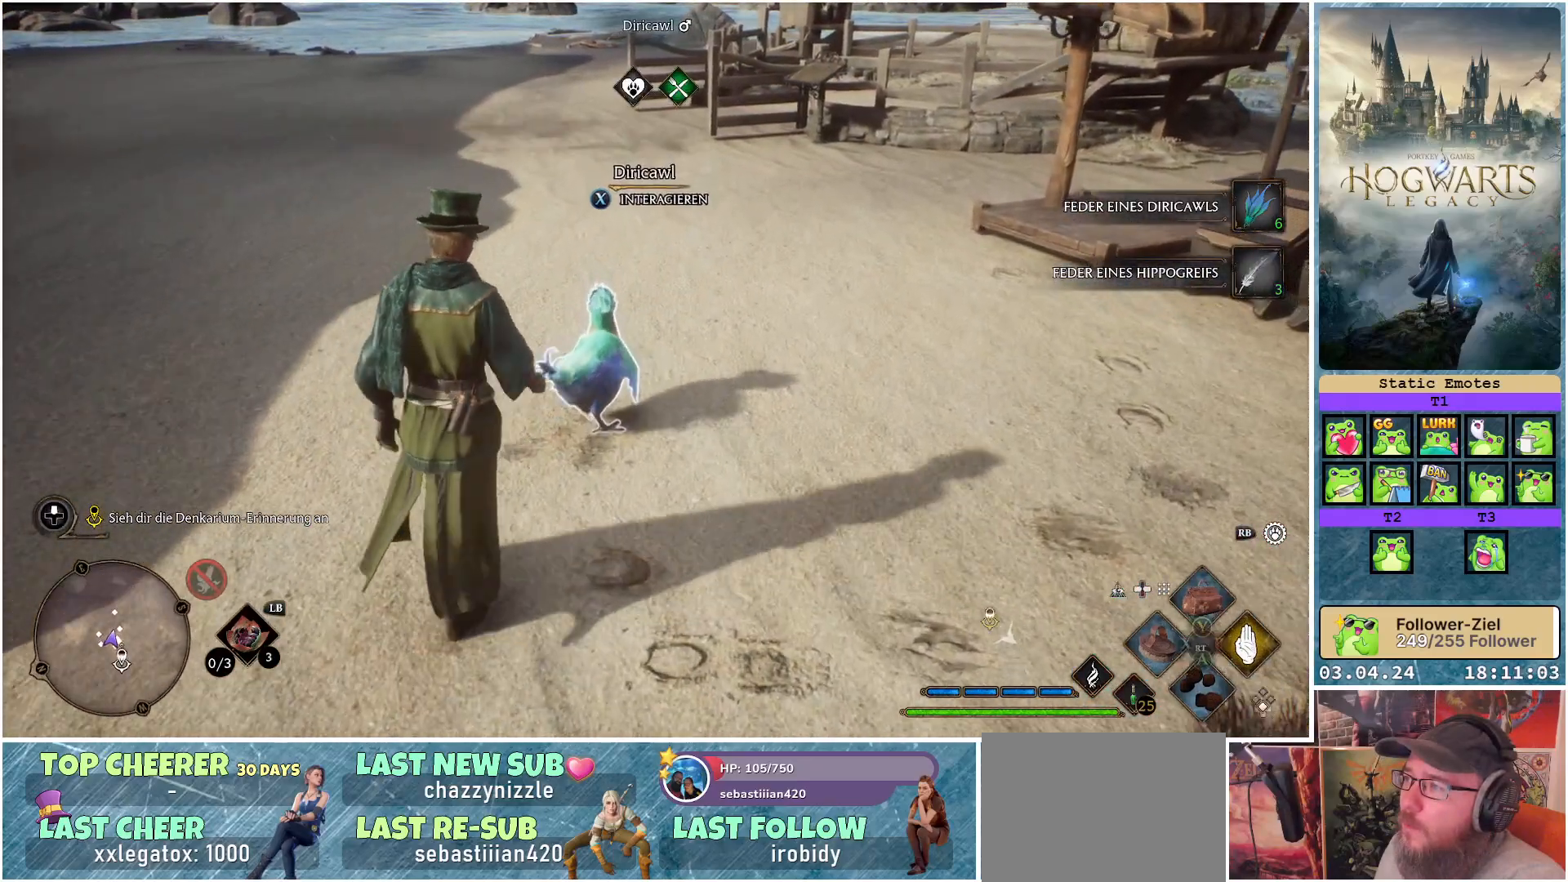
{"buttons": ["R2"], "left_stick": "center", "right_stick": "center", "events": [[150, "left_stick", "center"], [167, "X", "down"], [250, "X", "up"]]}
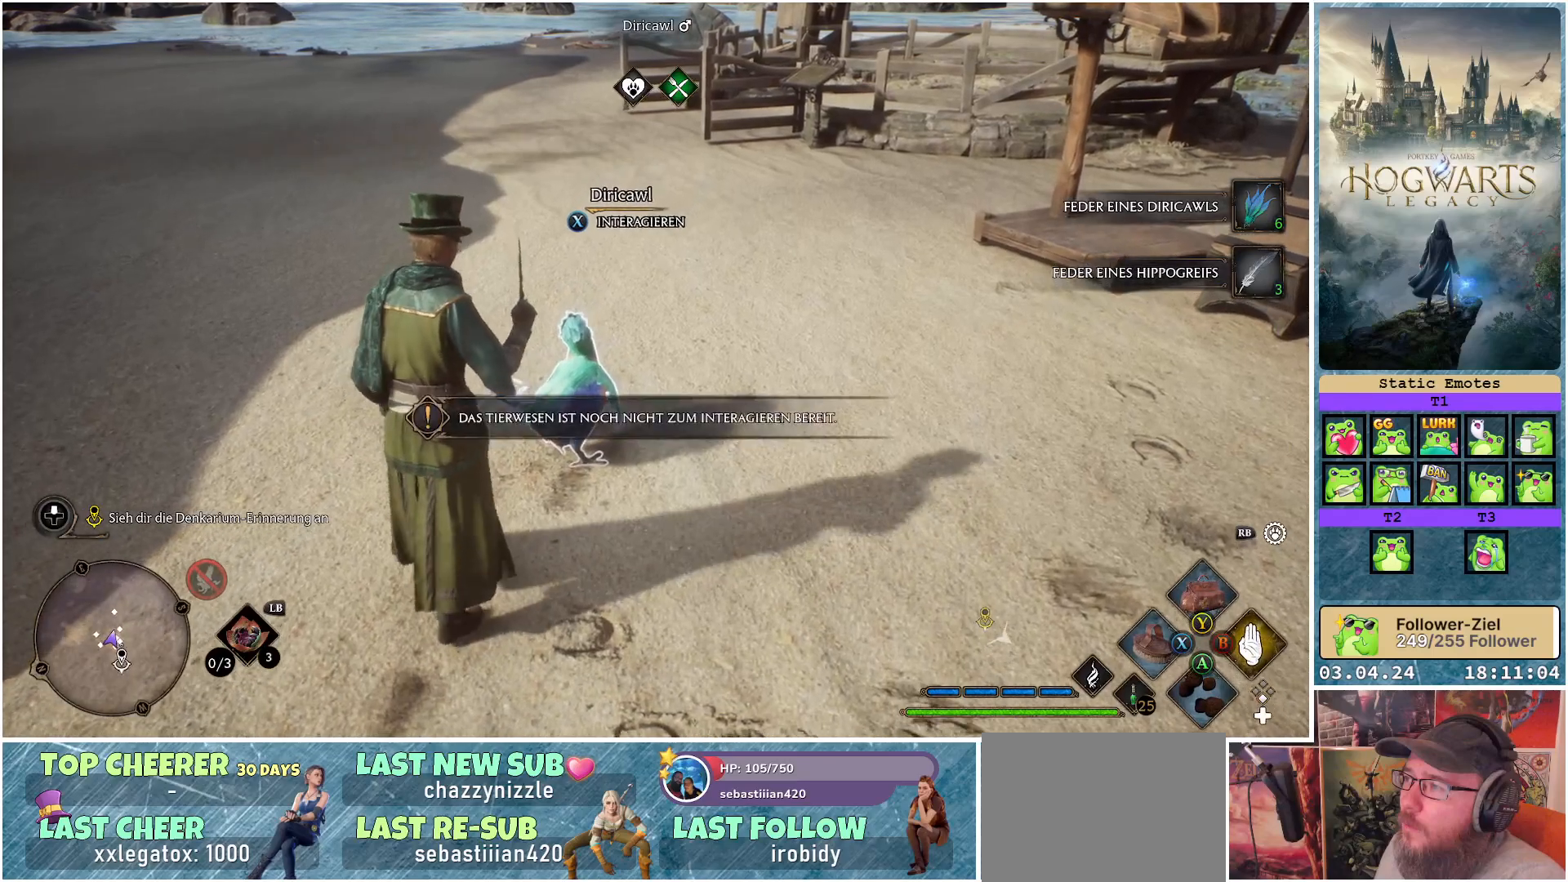
{"buttons": ["R2"], "left_stick": "center", "right_stick": "center", "events": [[367, "X", "down"], [417, "X", "up"]]}
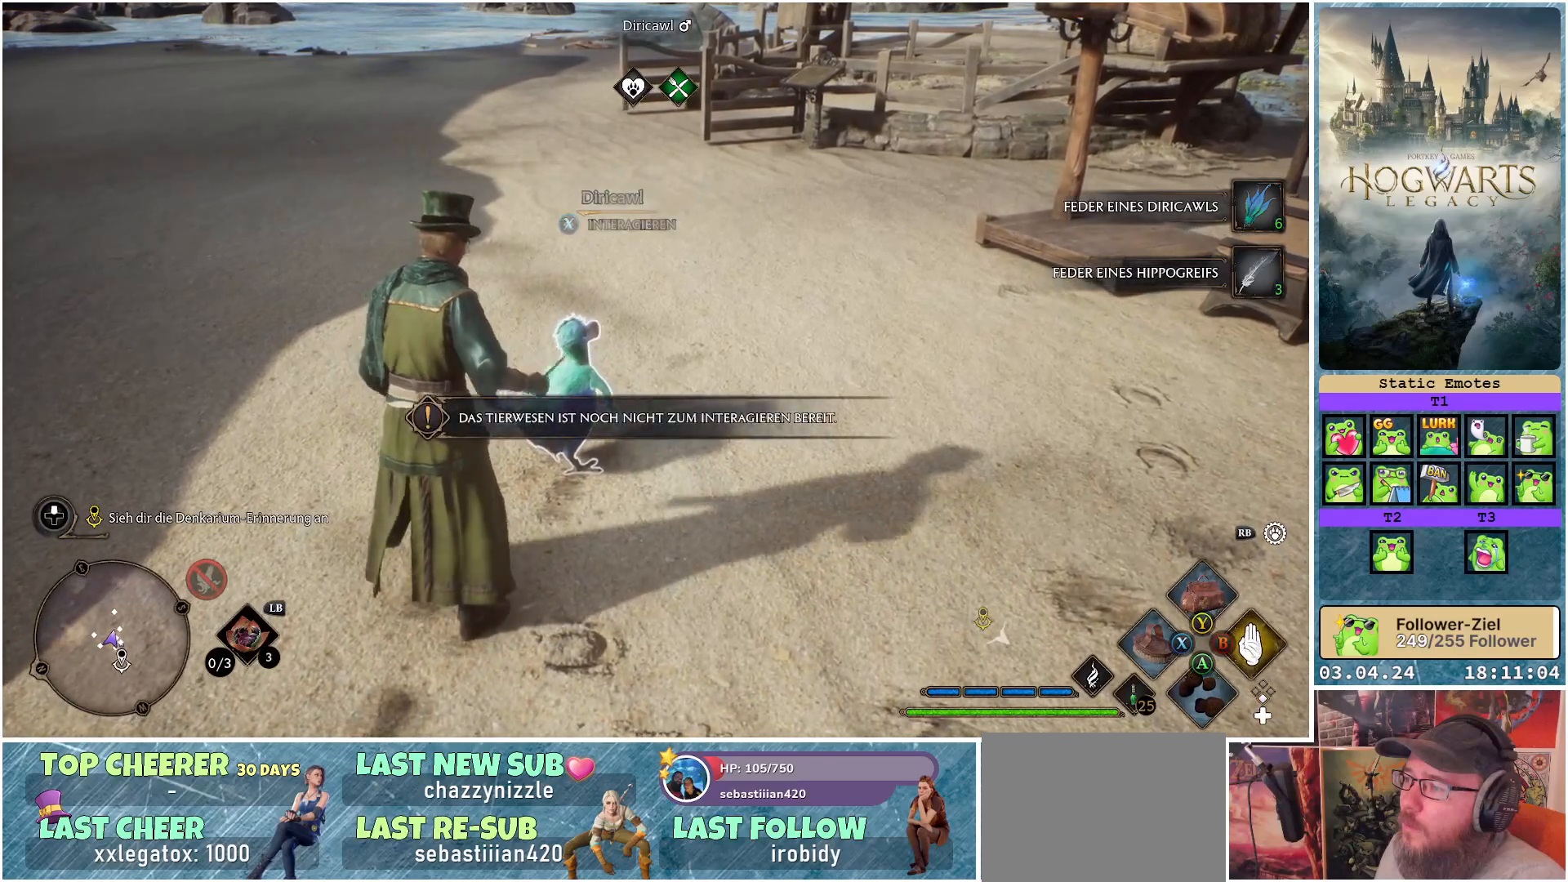
{"buttons": ["X", "R2"], "left_stick": "center", "right_stick": "center", "events": [[50, "X", "down"], [100, "X", "up"], [183, "X", "down"], [250, "X", "up"], [333, "X", "down"], [400, "X", "up"], [483, "X", "down"]]}
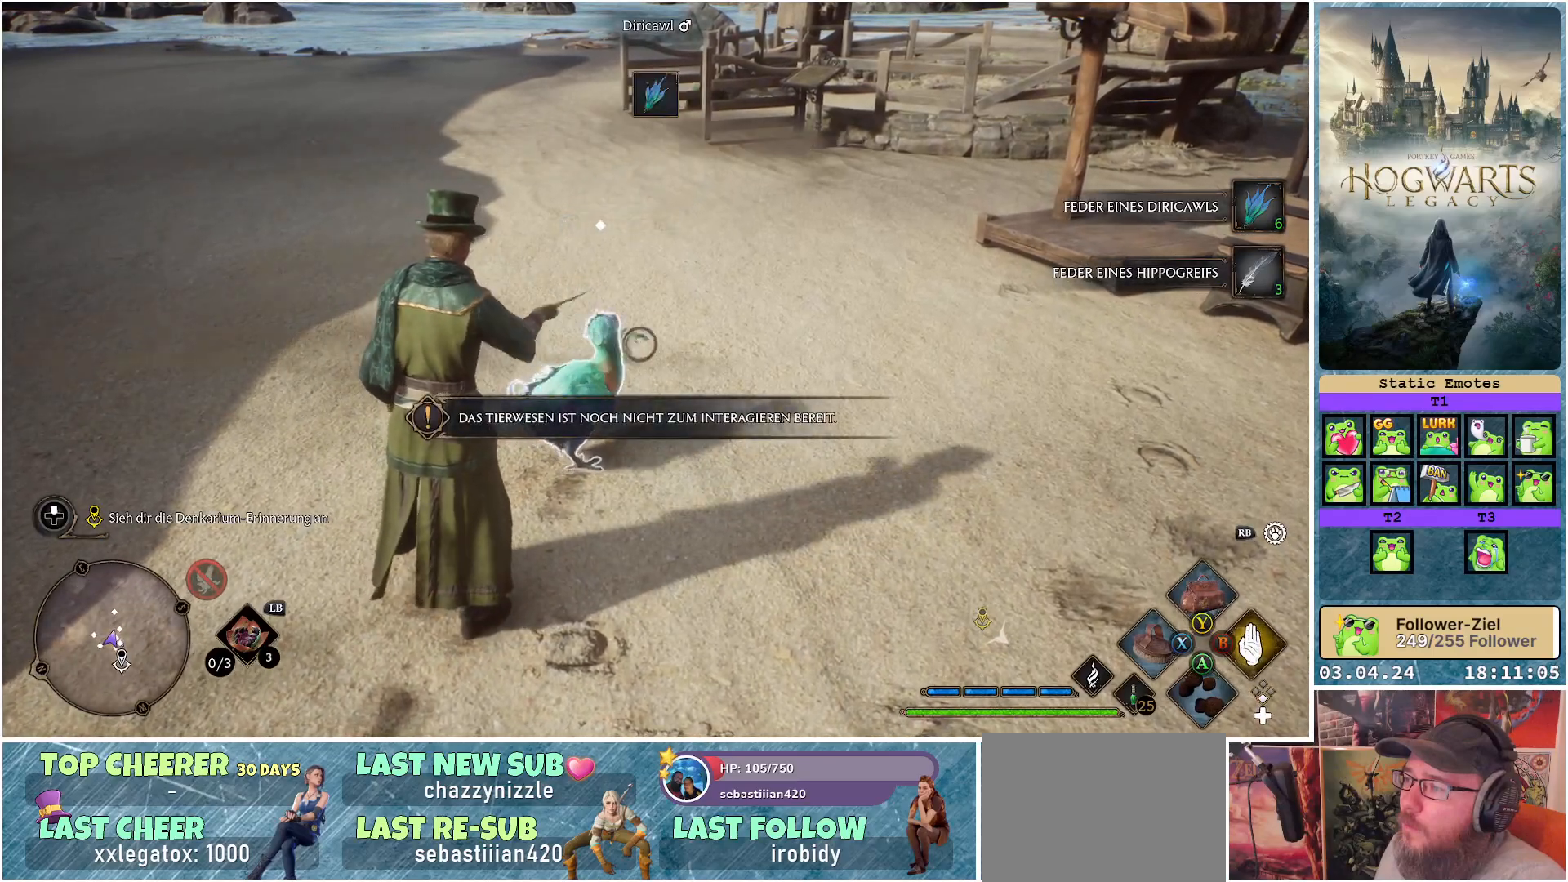
{"buttons": [], "left_stick": "center", "right_stick": "center", "events": [[33, "X", "up"], [117, "R2", "up"]]}
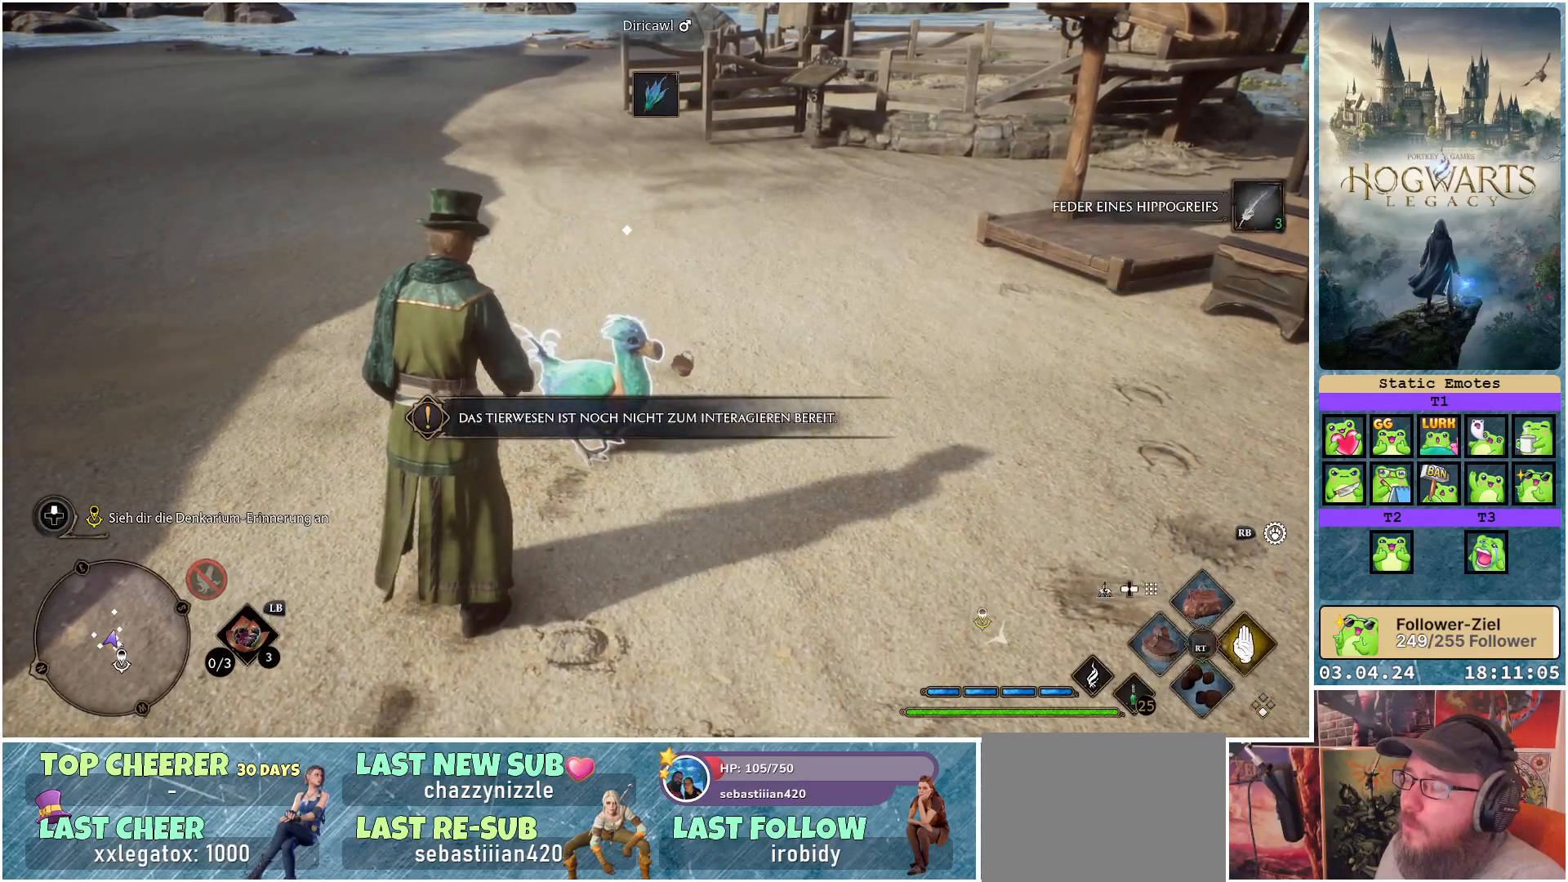
{"buttons": [], "left_stick": "up", "right_stick": "center", "events": [[100, "left_stick", "up"], [217, "left_stick", "up-right"], [267, "X", "down"], [350, "X", "up"], [433, "left_stick", "up"]]}
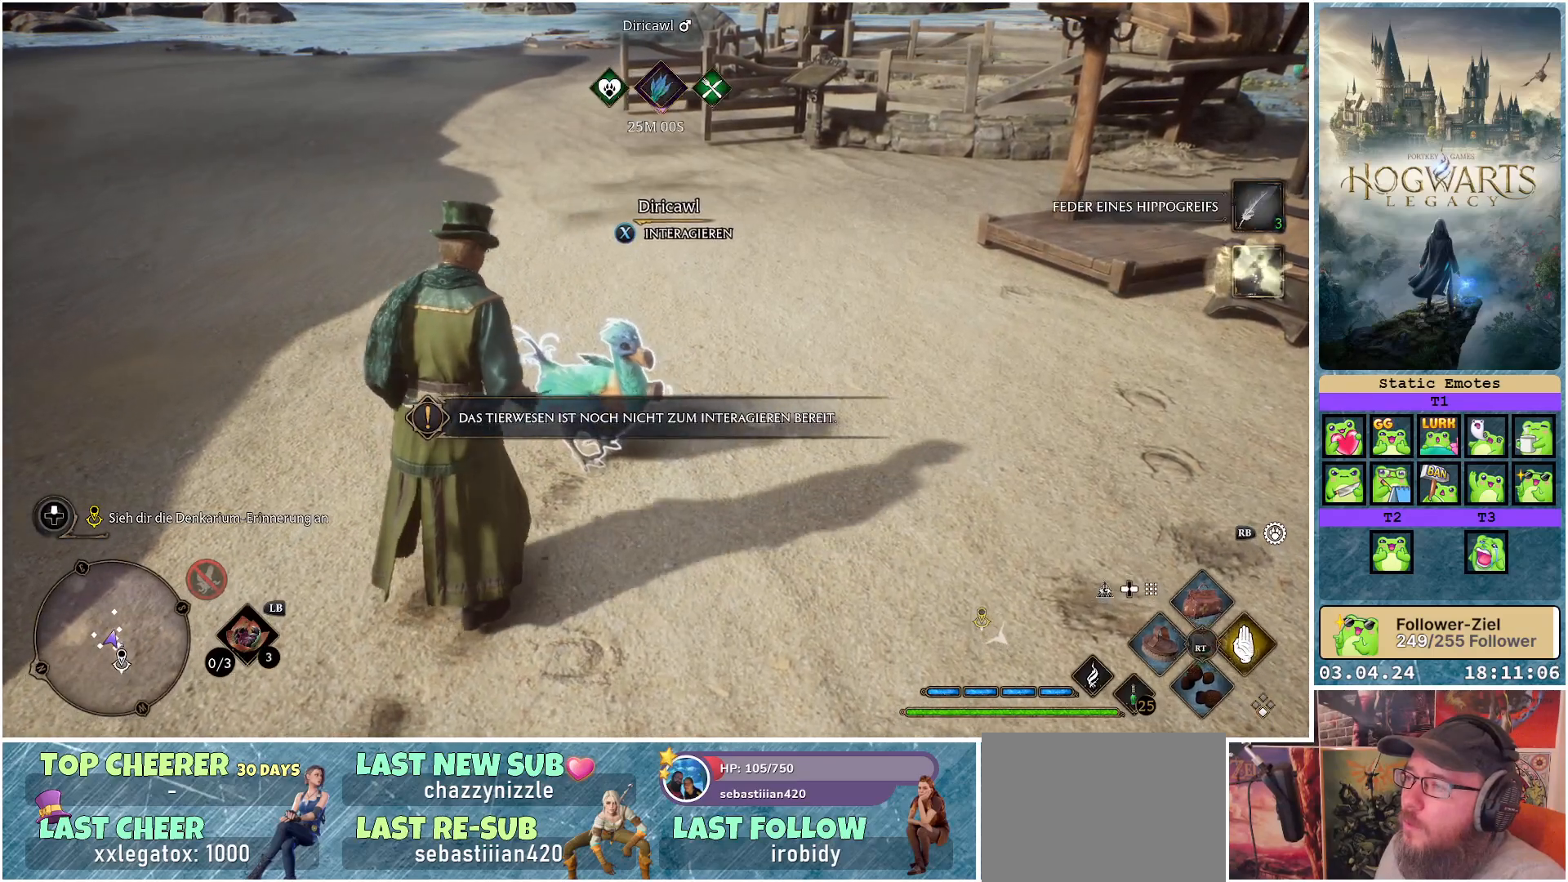
{"buttons": [], "left_stick": "up-left", "right_stick": "left", "events": [[17, "left_stick", "up-left"], [17, "right_stick", "left"], [167, "left_stick", "left"], [450, "left_stick", "up-left"]]}
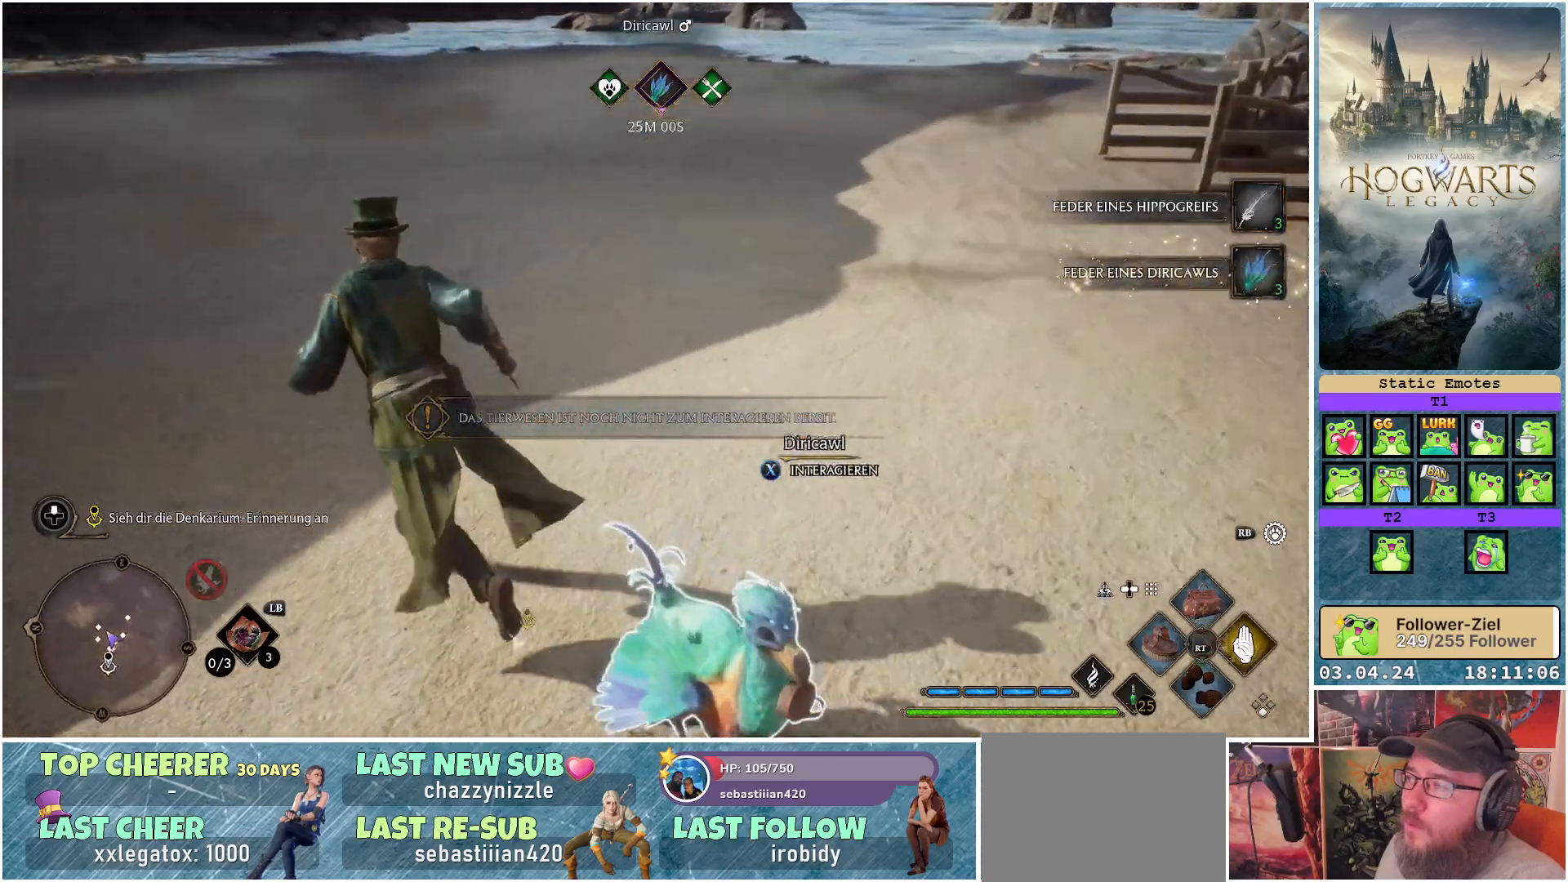
{"buttons": [], "left_stick": "up", "right_stick": "center", "events": [[217, "left_stick", "up"], [333, "right_stick", "up-left"], [450, "right_stick", "center"]]}
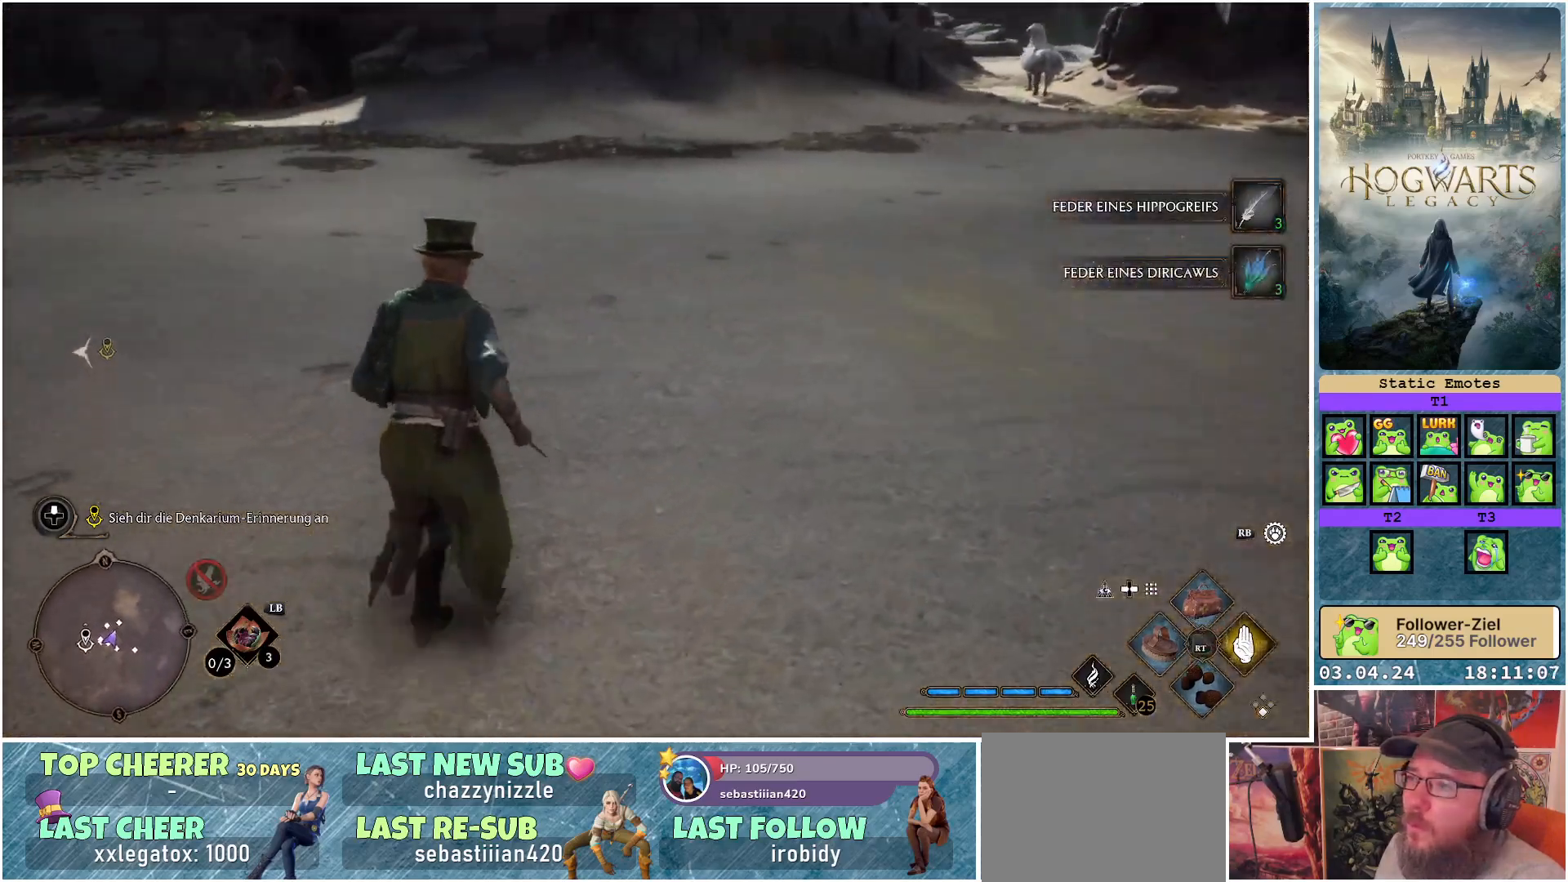
{"buttons": [], "left_stick": "up", "right_stick": "right", "events": [[133, "right_stick", "up"], [200, "right_stick", "up-right"], [467, "right_stick", "right"]]}
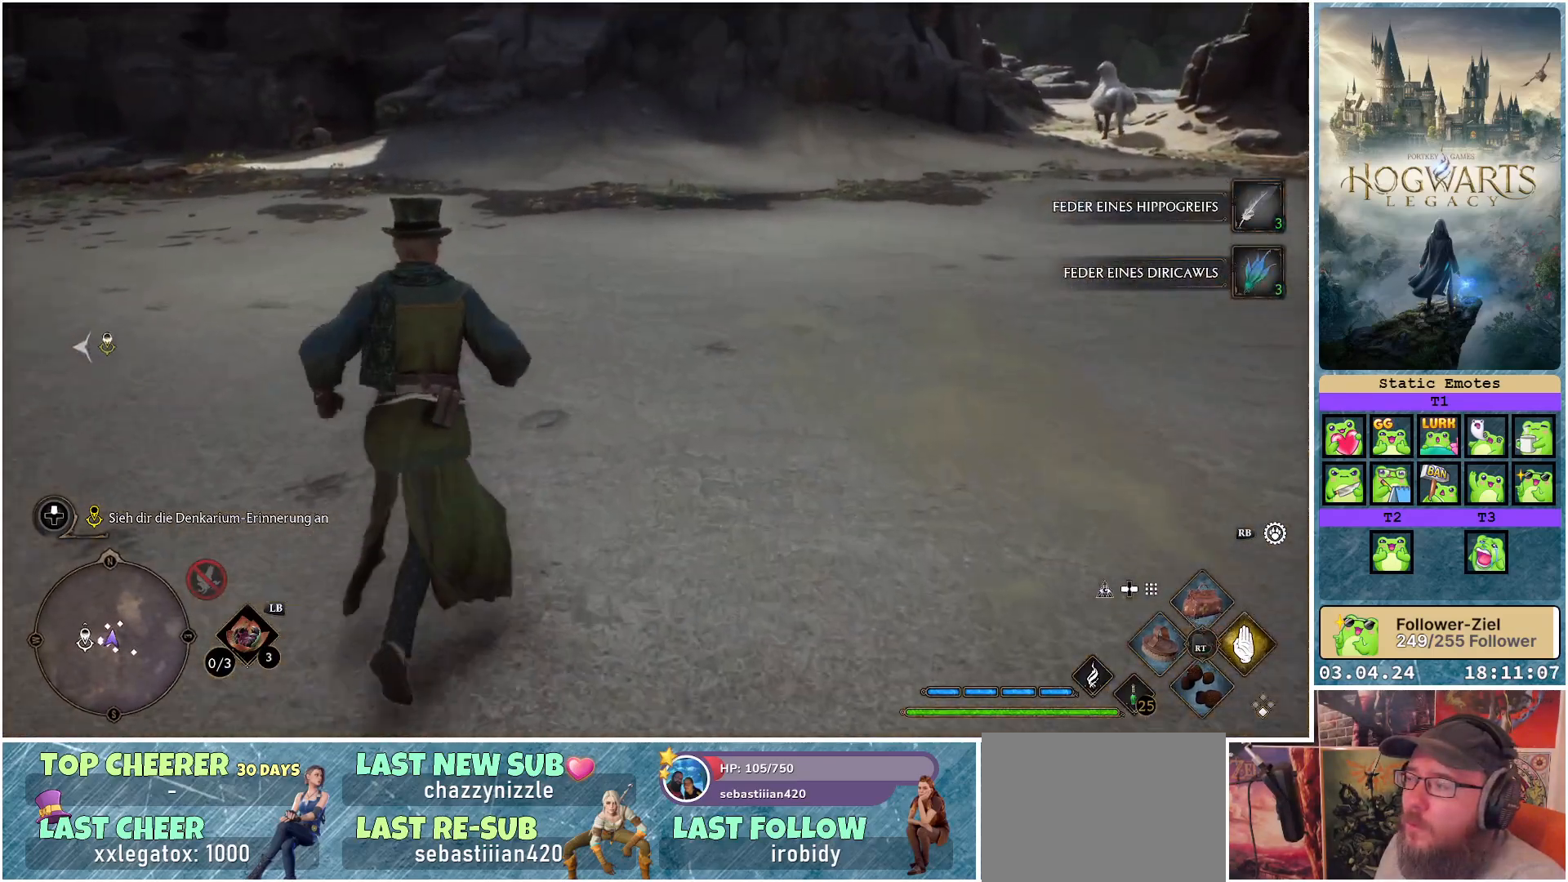
{"buttons": [], "left_stick": "center", "right_stick": "center", "events": [[300, "R1", "down"], [400, "R1", "up"], [433, "left_stick", "center"], [450, "right_stick", "center"]]}
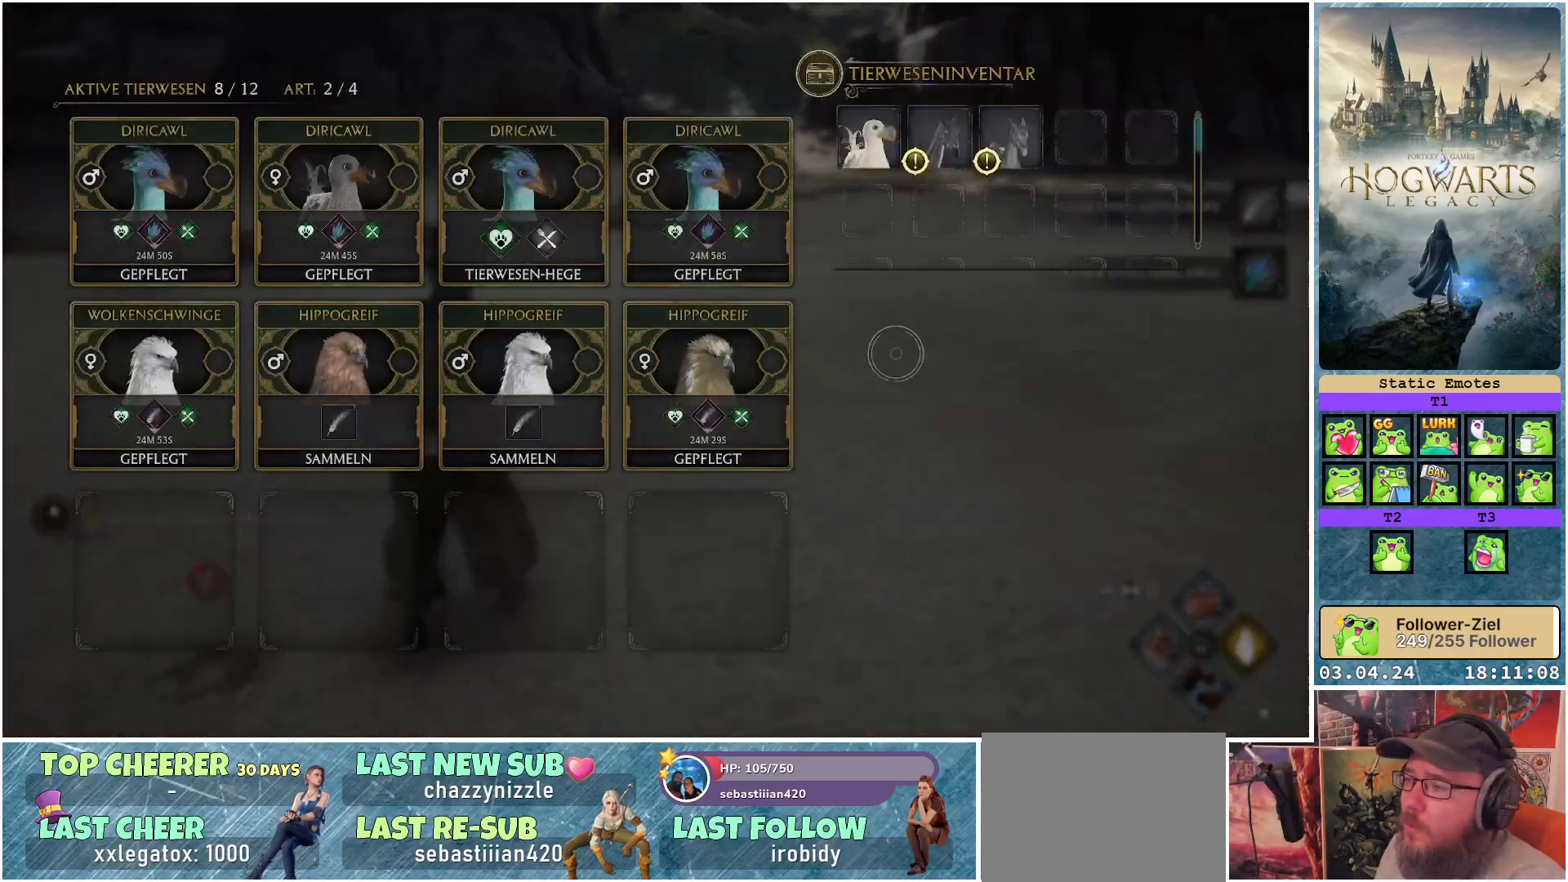
{"buttons": [], "left_stick": "center", "right_stick": "center", "events": []}
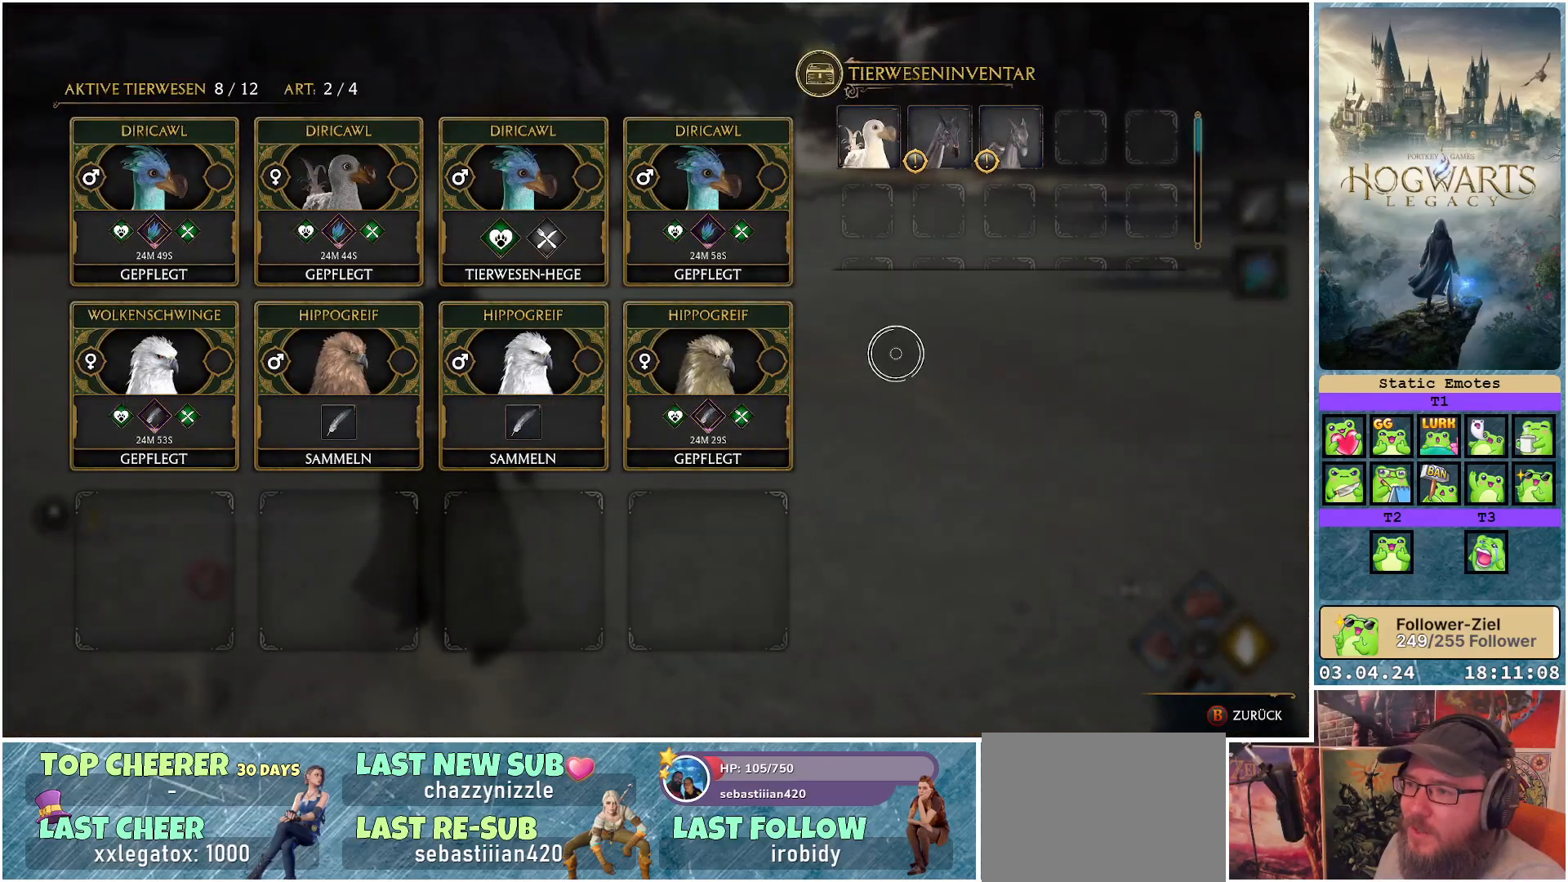
{"buttons": [], "left_stick": "center", "right_stick": "center", "events": []}
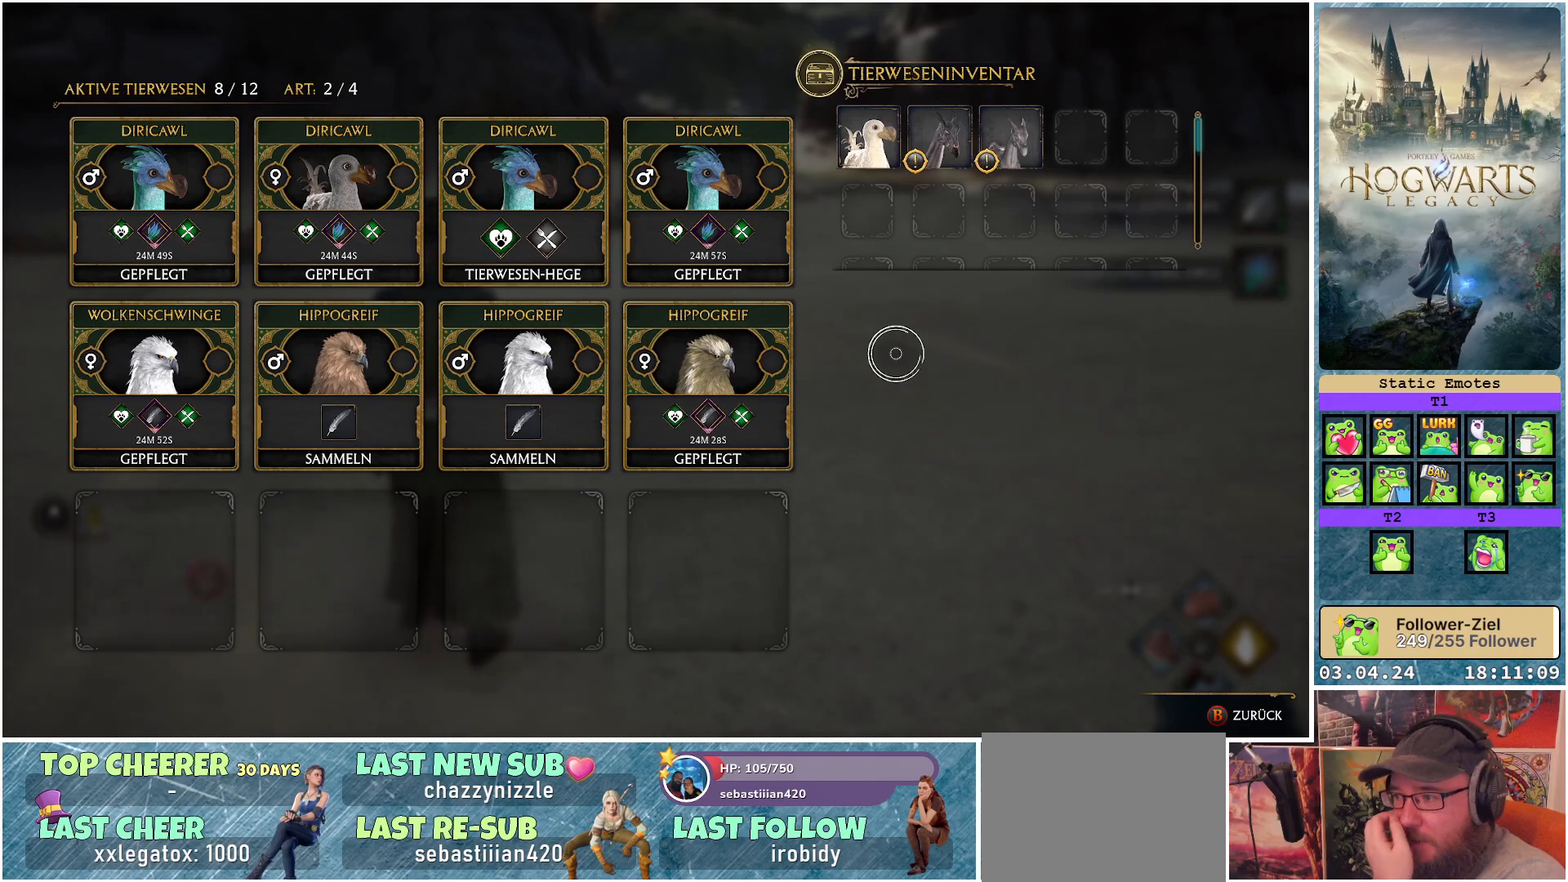
{"buttons": [], "left_stick": "center", "right_stick": "center", "events": []}
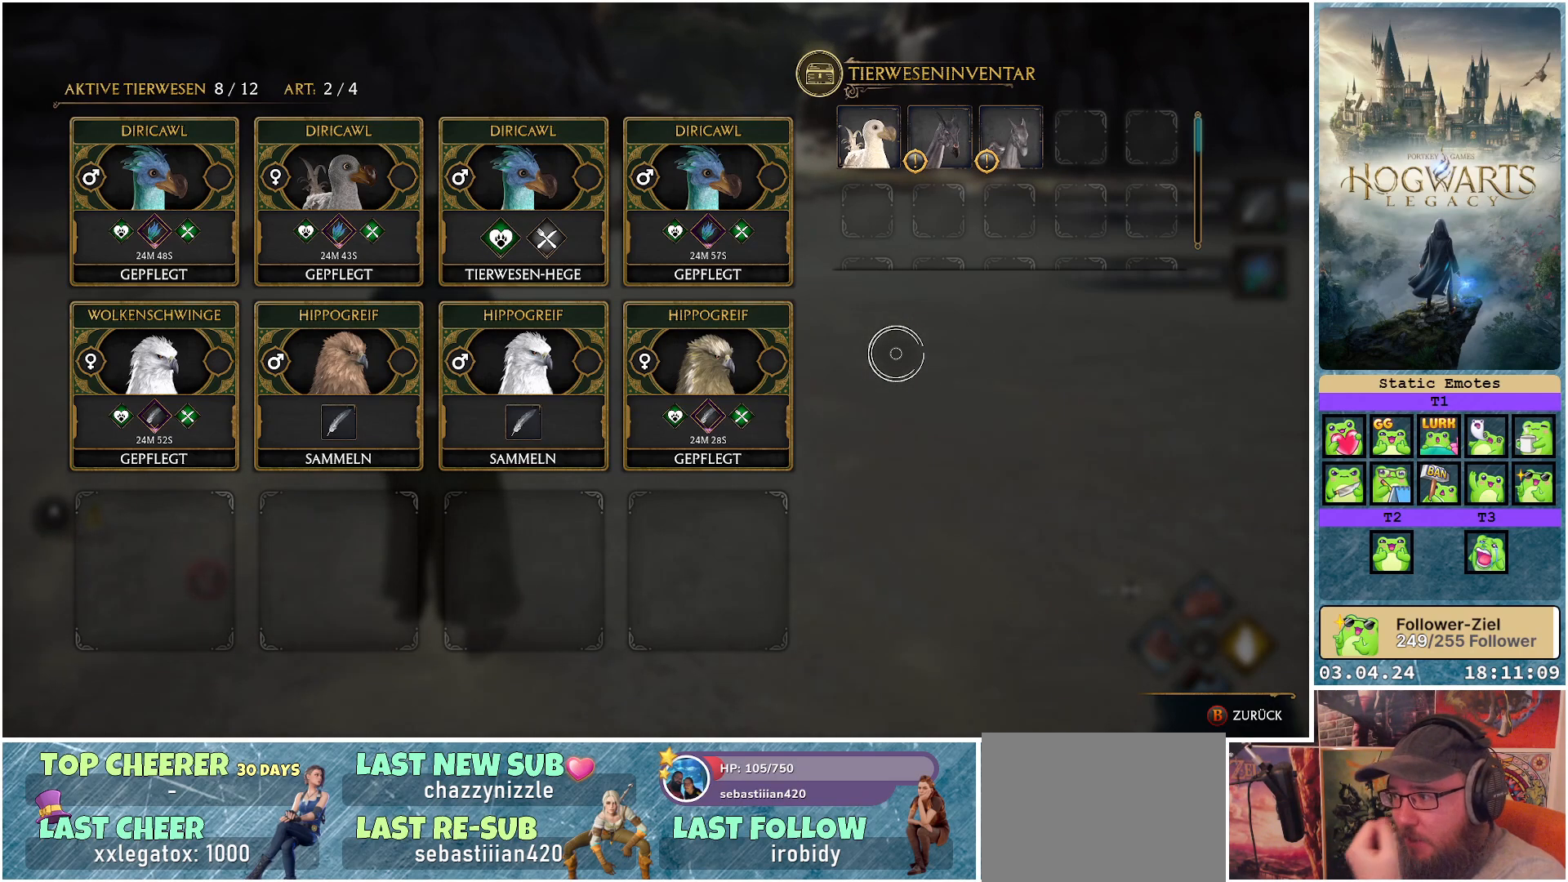
{"buttons": [], "left_stick": "center", "right_stick": "center", "events": []}
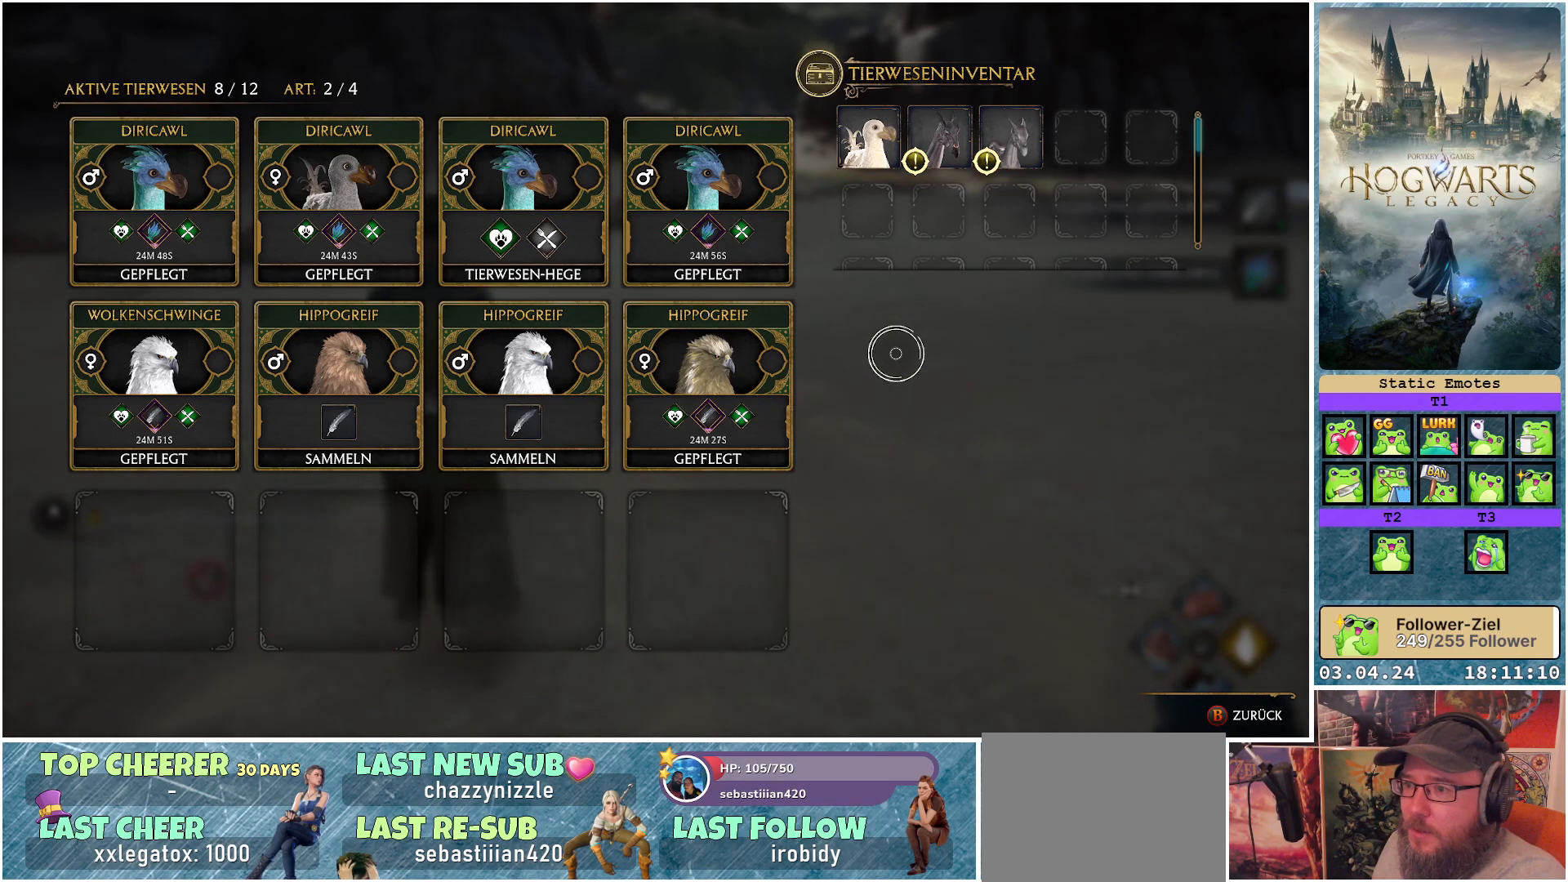
{"buttons": [], "left_stick": "left", "right_stick": "center", "events": [[317, "left_stick", "left"]]}
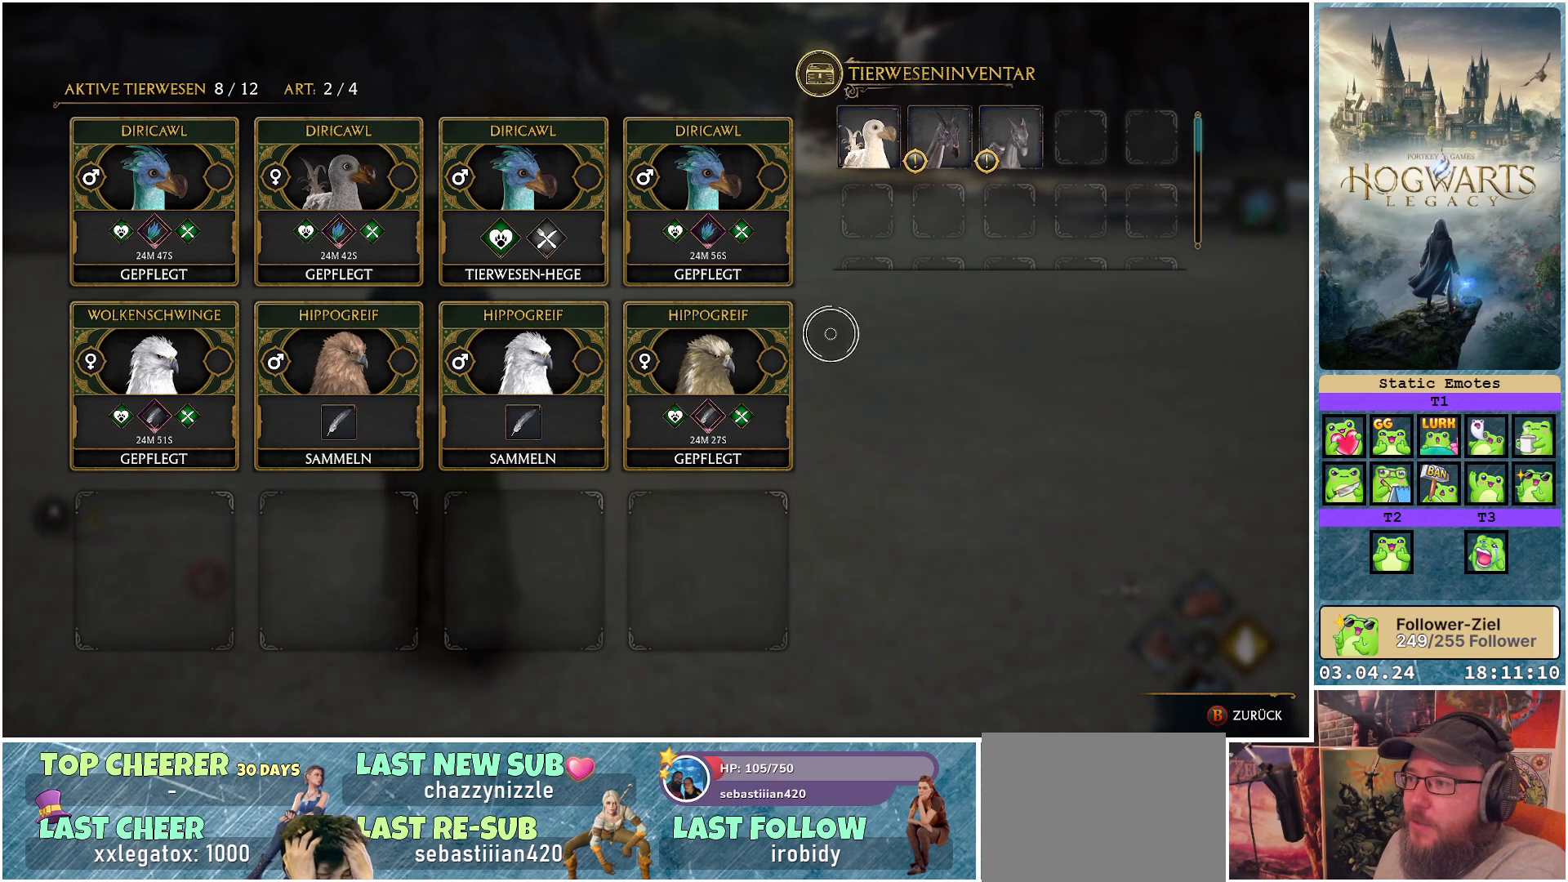
{"buttons": [], "left_stick": "up-left", "right_stick": "center", "events": [[367, "left_stick", "up-left"]]}
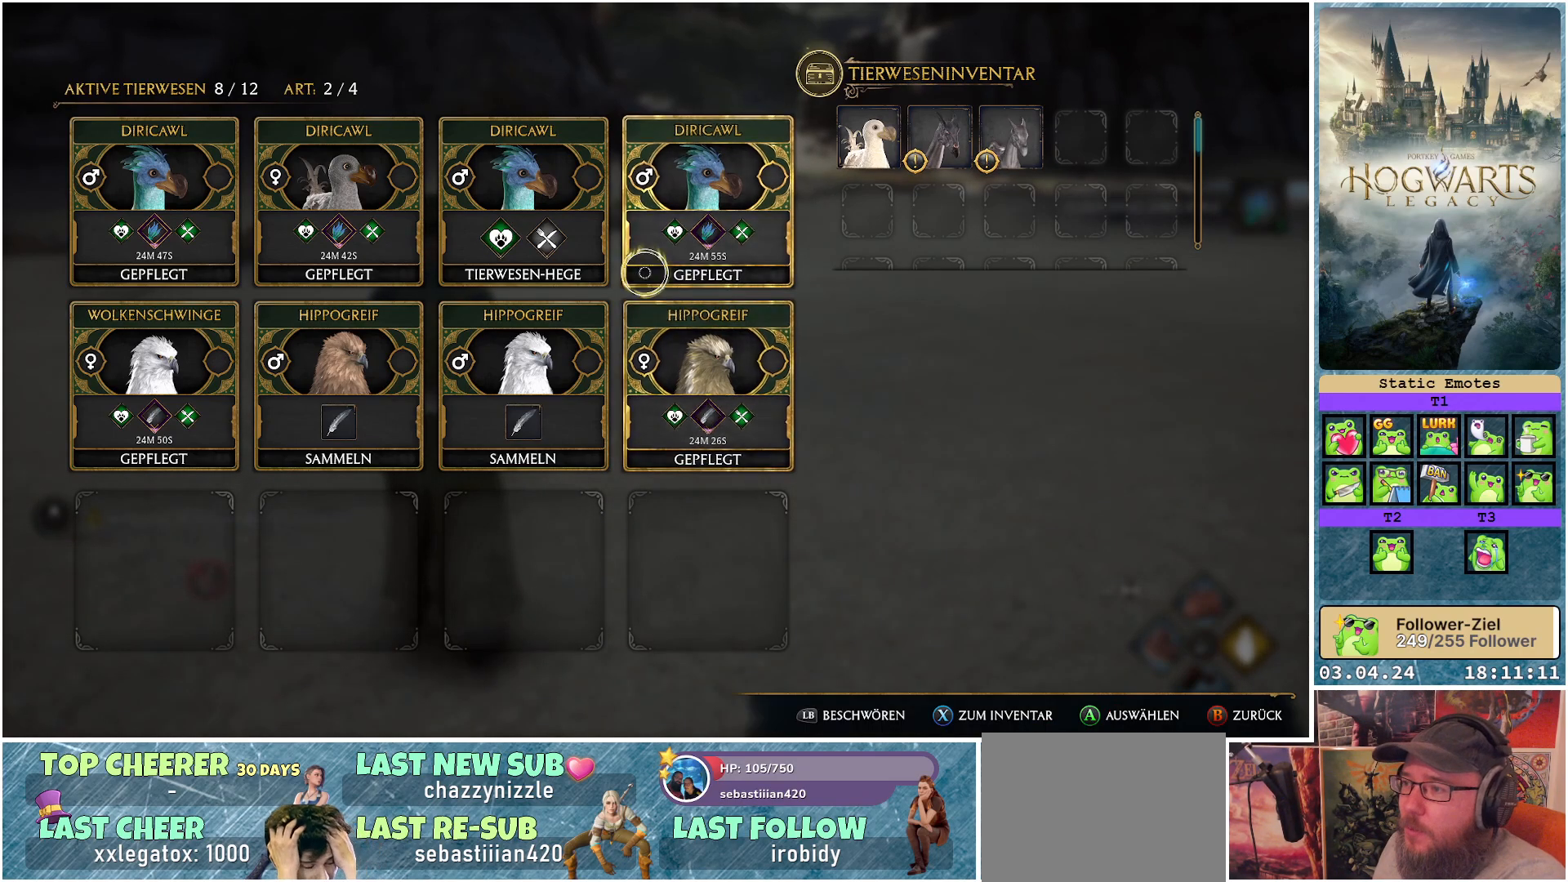
{"buttons": [], "left_stick": "center", "right_stick": "center", "events": [[400, "left_stick", "center"]]}
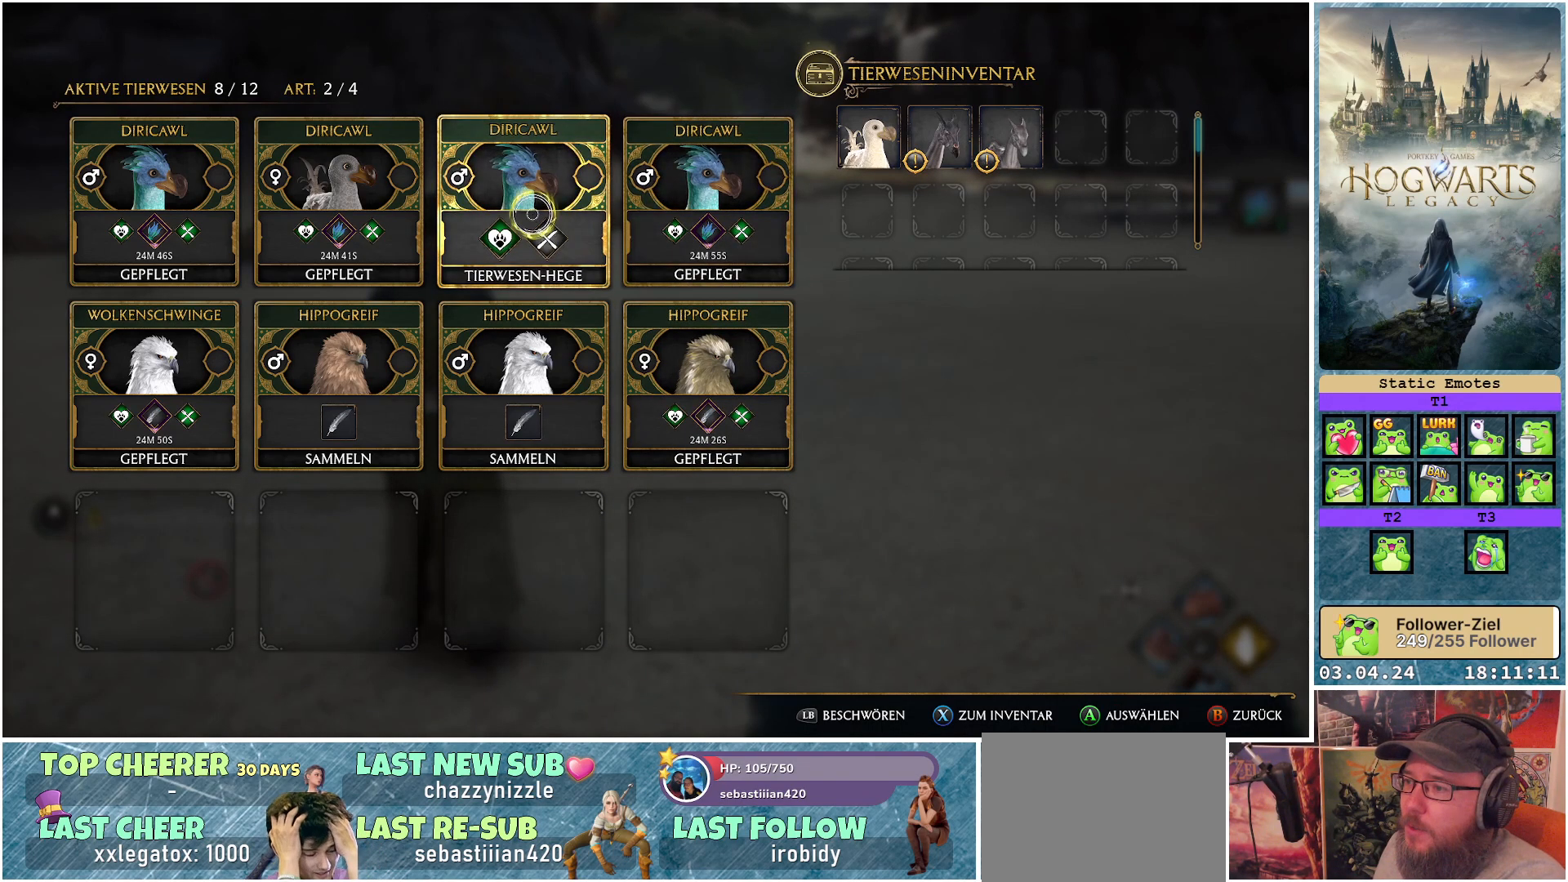
{"buttons": [], "left_stick": "center", "right_stick": "center", "events": [[183, "L1", "down"], [283, "L1", "up"]]}
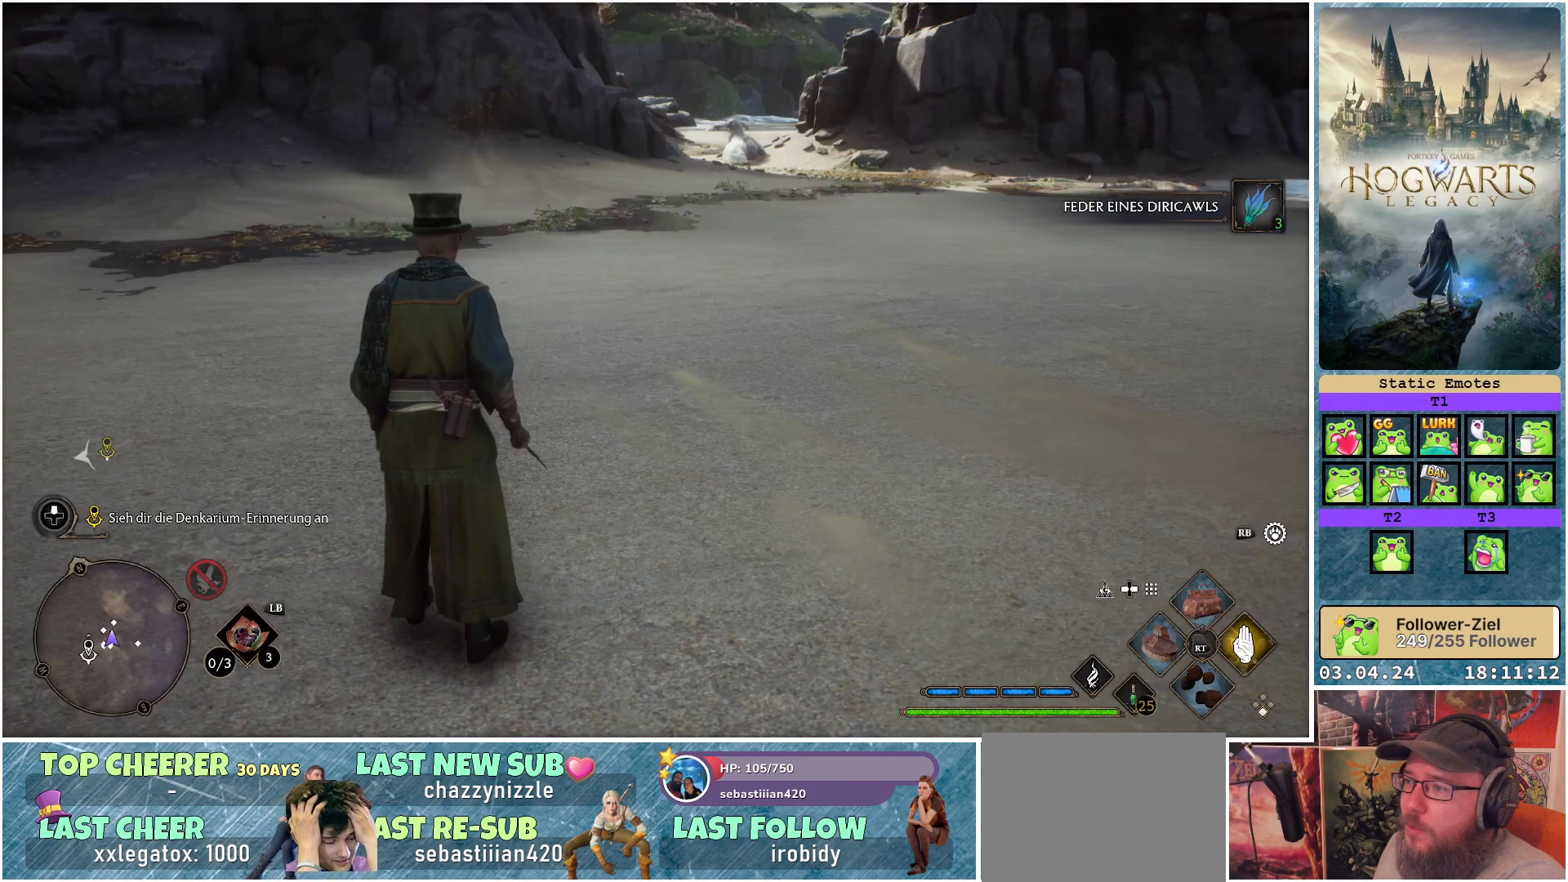
{"buttons": [], "left_stick": "center", "right_stick": "center", "events": []}
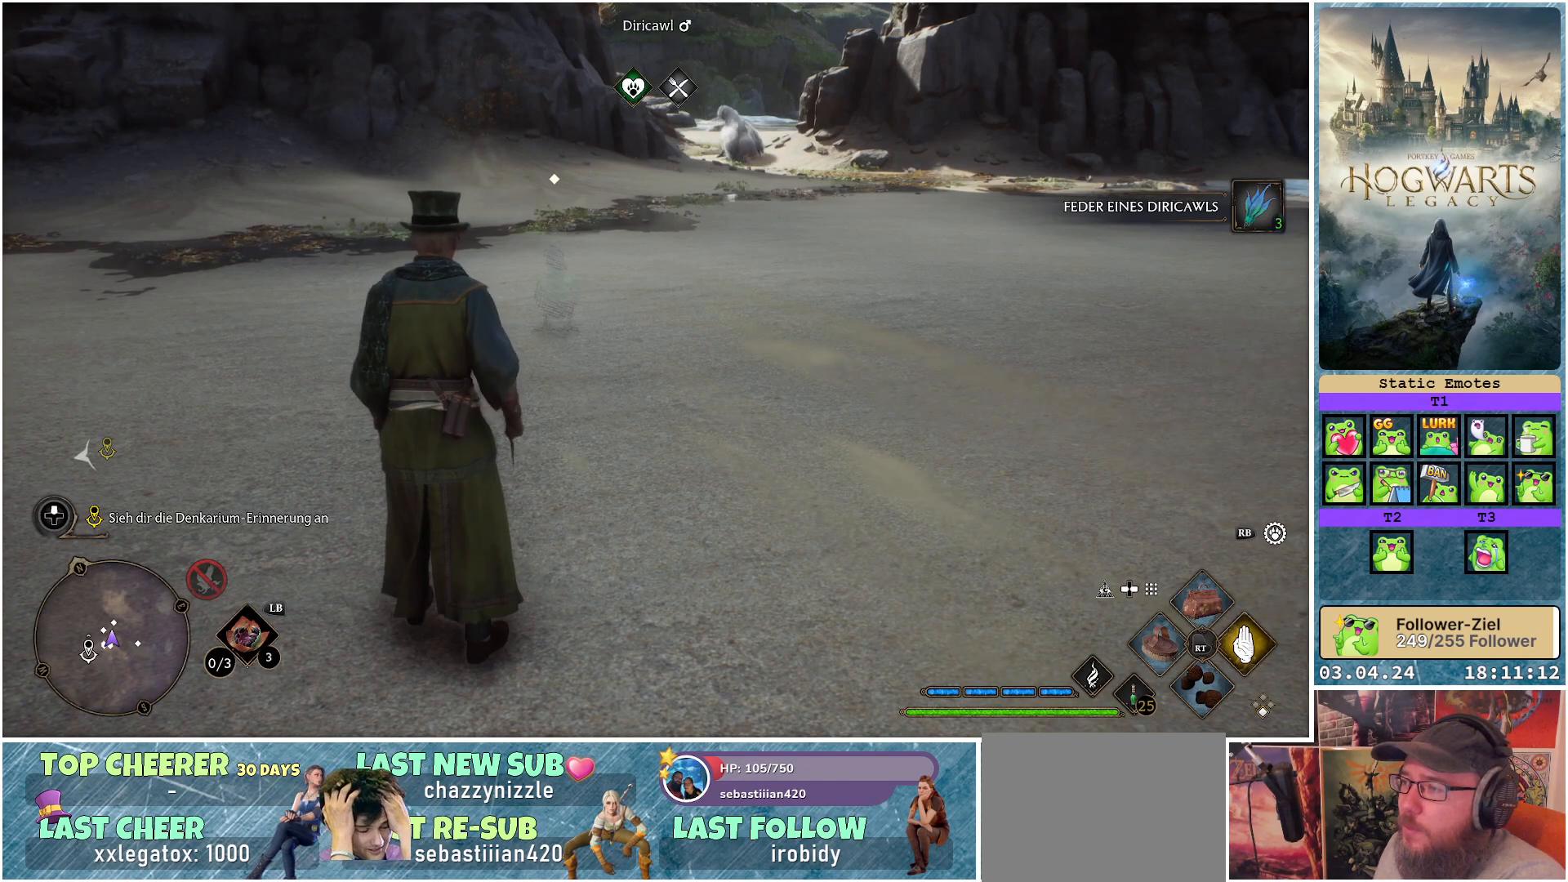
{"buttons": ["R2"], "left_stick": "center", "right_stick": "center", "events": [[250, "R2", "down"]]}
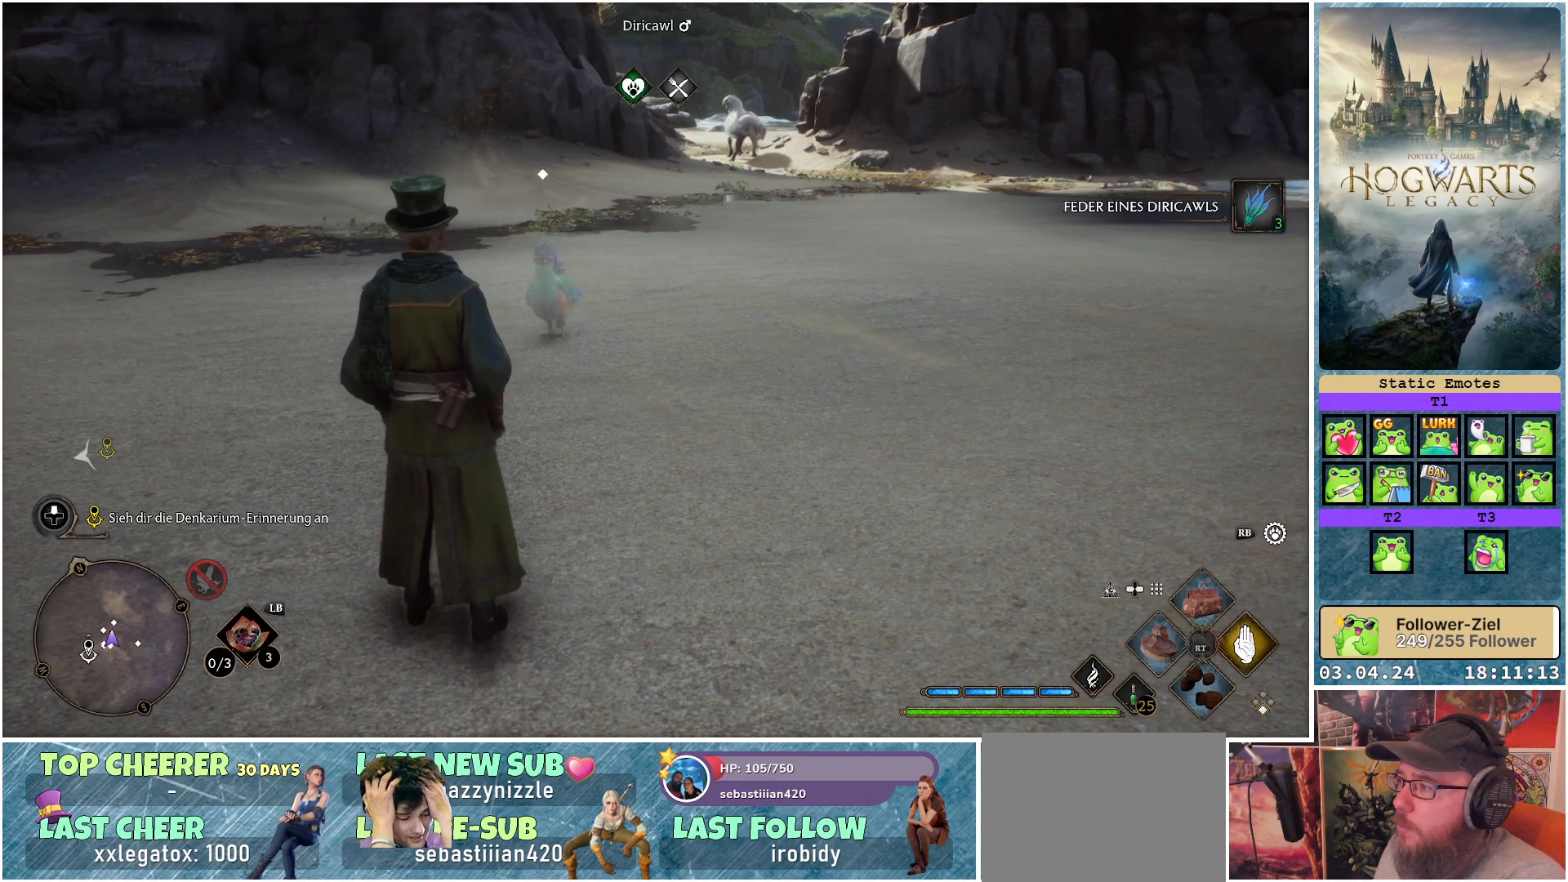
{"buttons": ["R2"], "left_stick": "center", "right_stick": "center", "events": [[233, "A", "down"], [333, "A", "up"]]}
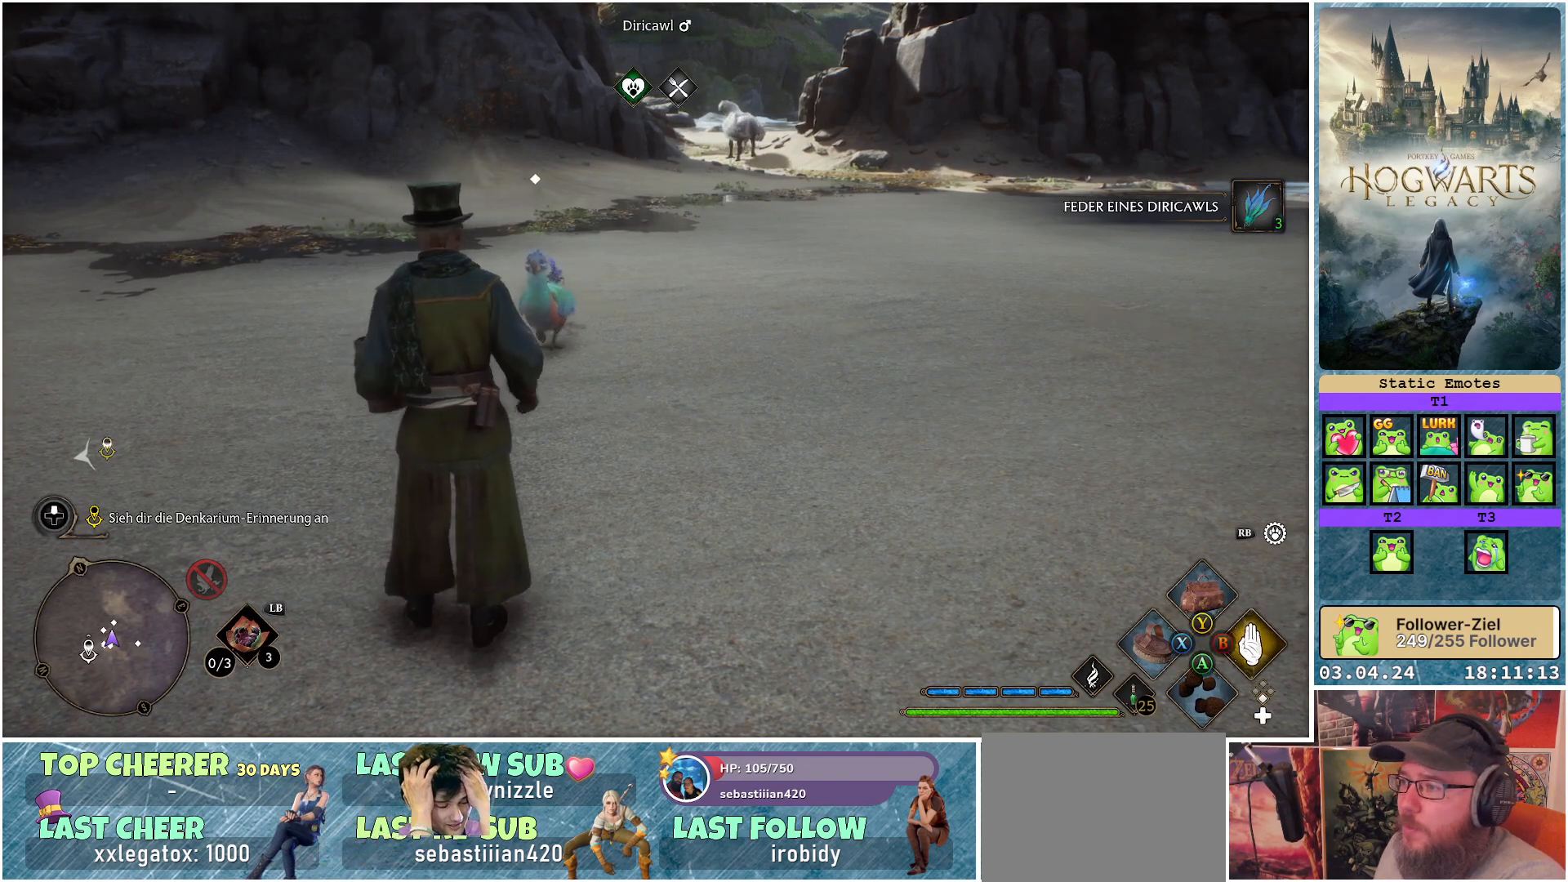
{"buttons": ["R2"], "left_stick": "center", "right_stick": "center", "events": []}
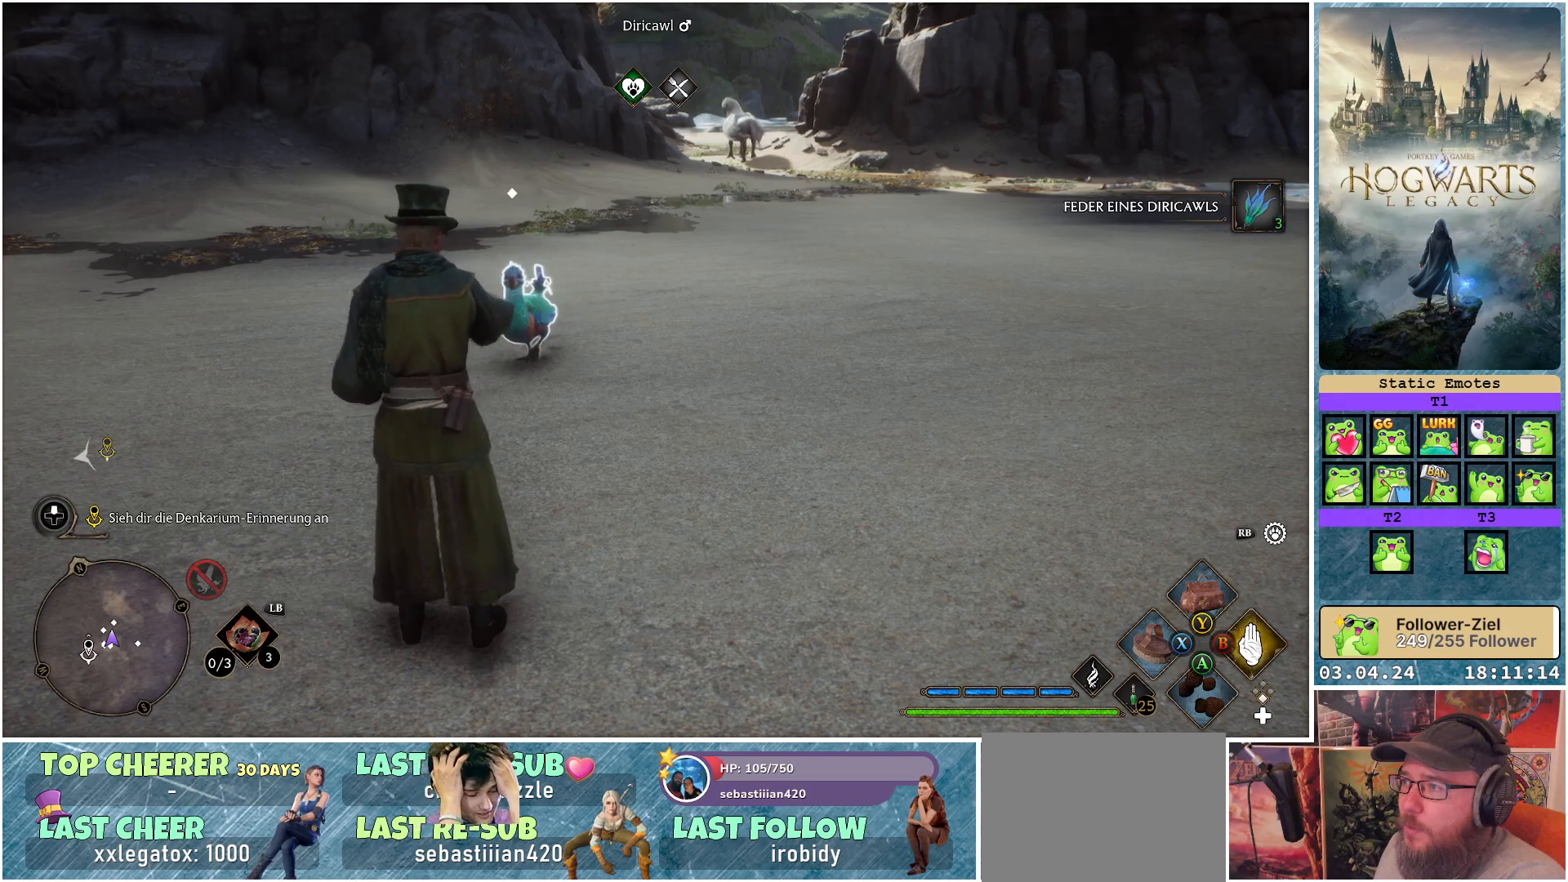
{"buttons": [], "left_stick": "center", "right_stick": "down-left", "events": [[117, "R2", "up"], [217, "right_stick", "down-left"]]}